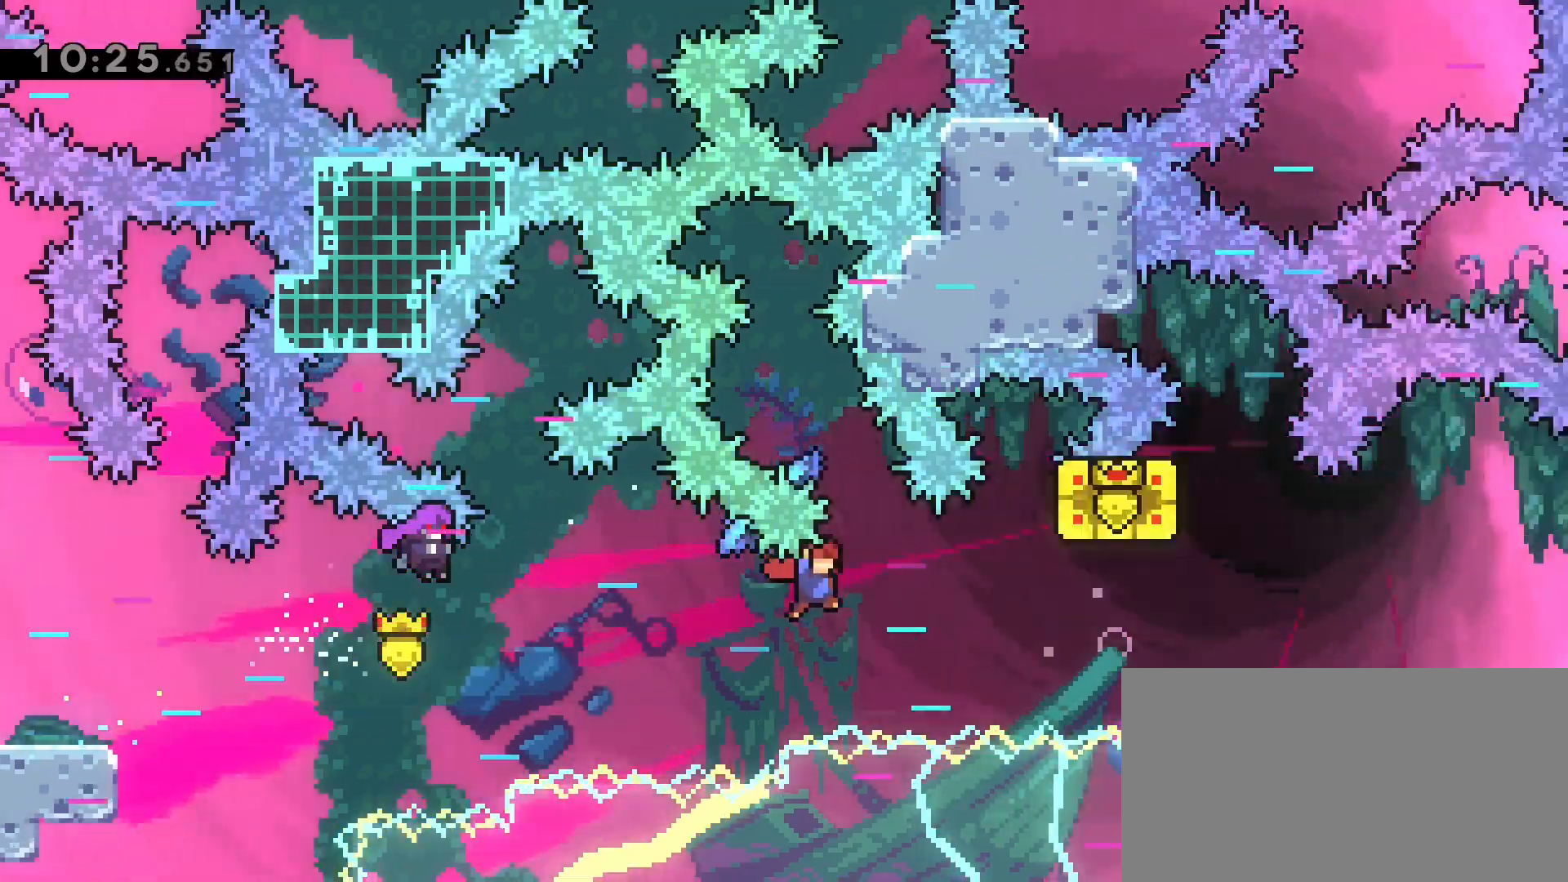
Gameplay with keyboard; each line is a JSON object with the keys held at the frame after it. "events" lists presses ("down") and releases ("up") of "a", "back", "crouch", "d", "dash", "dash2", "grab", "jump", "jump2", "next", "next2", "pause", "s", "stats", "talk" and "w" between this image and that frame as [ms after this image, input, new state], when the widget could be followed in between. No other keys are recorded. Mouse input is not recorded. Key names are as the overlay labels them; some are game actions (e.g. jump) rather than physical keys.
{"keys": ["d", "grab", "jump2", "w"], "events": []}
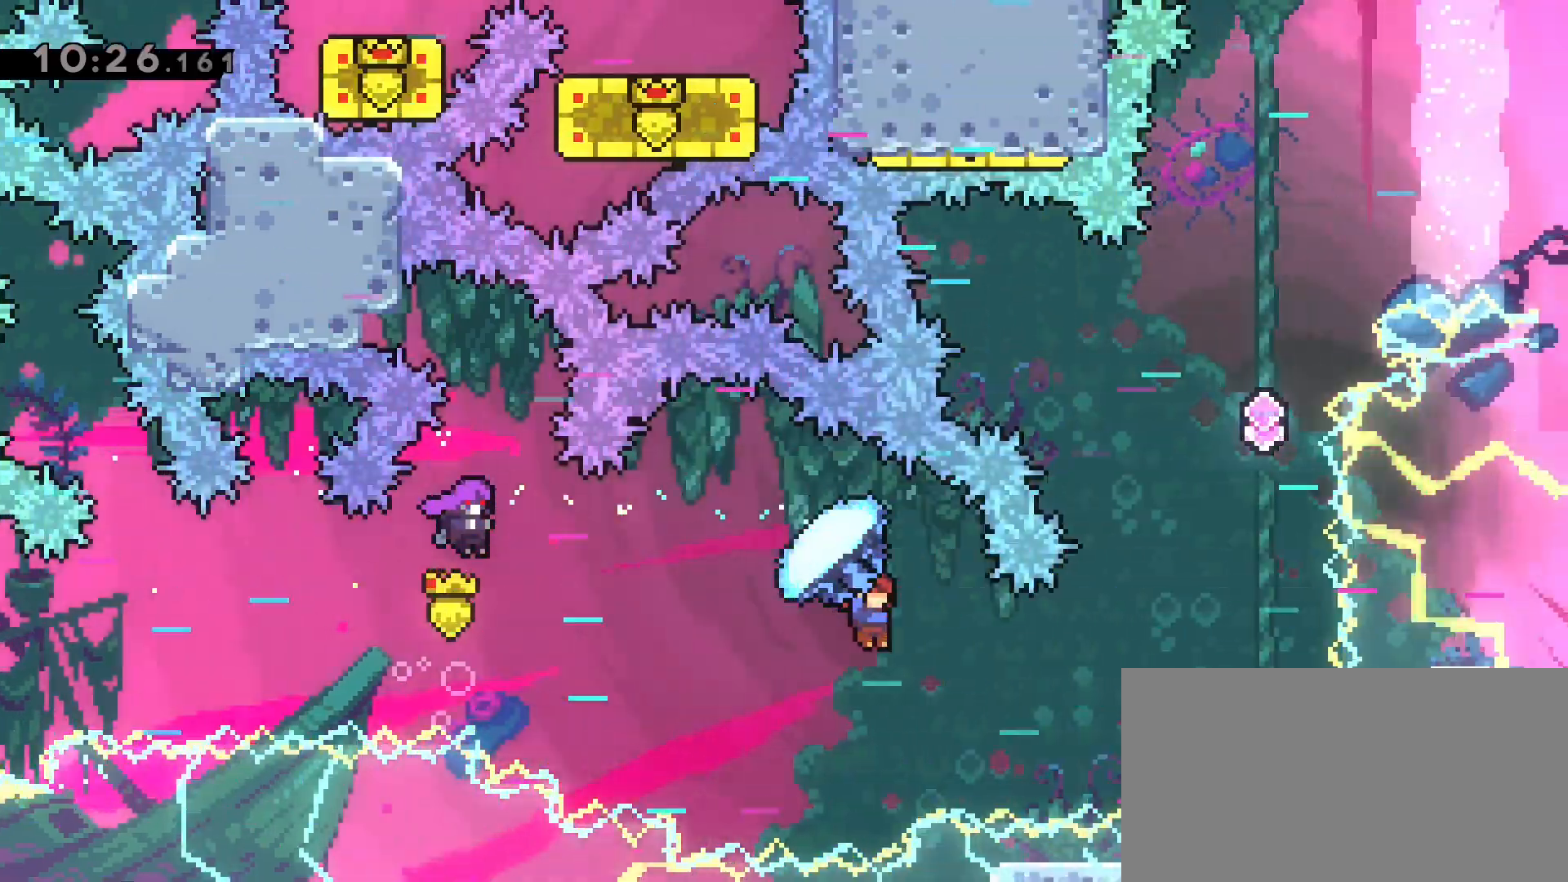
{"keys": ["jump2", "w"], "events": [[233, "d", "up"], [283, "dash", "down"], [283, "grab", "up"], [467, "dash", "up"]]}
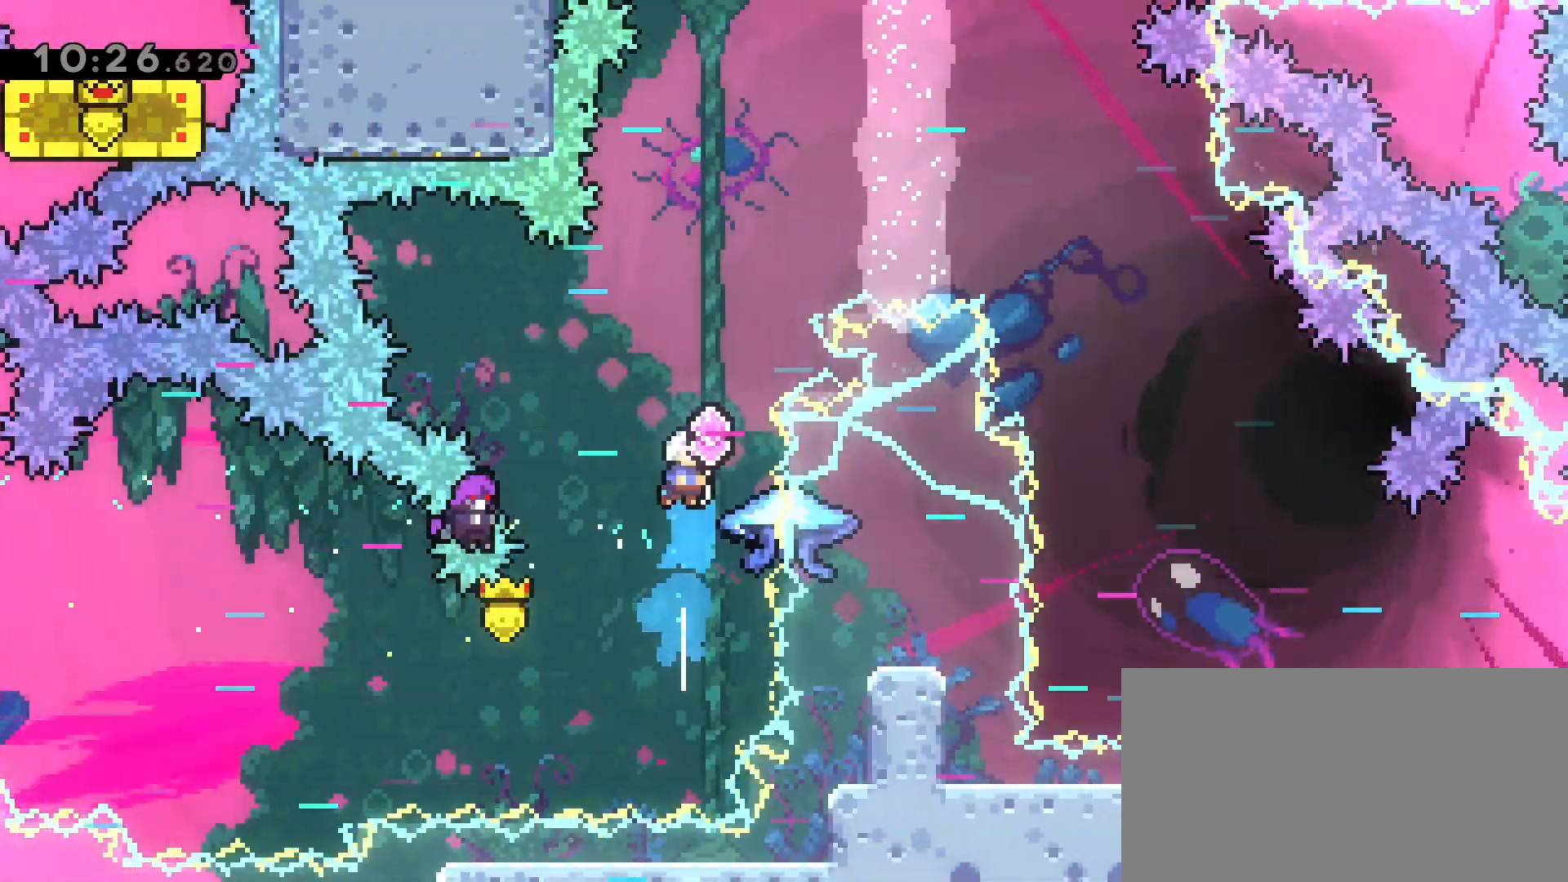
{"keys": ["d", "dash", "w"], "events": [[67, "dash", "down"], [250, "dash", "up"], [300, "d", "down"], [350, "dash", "down"], [350, "jump2", "up"]]}
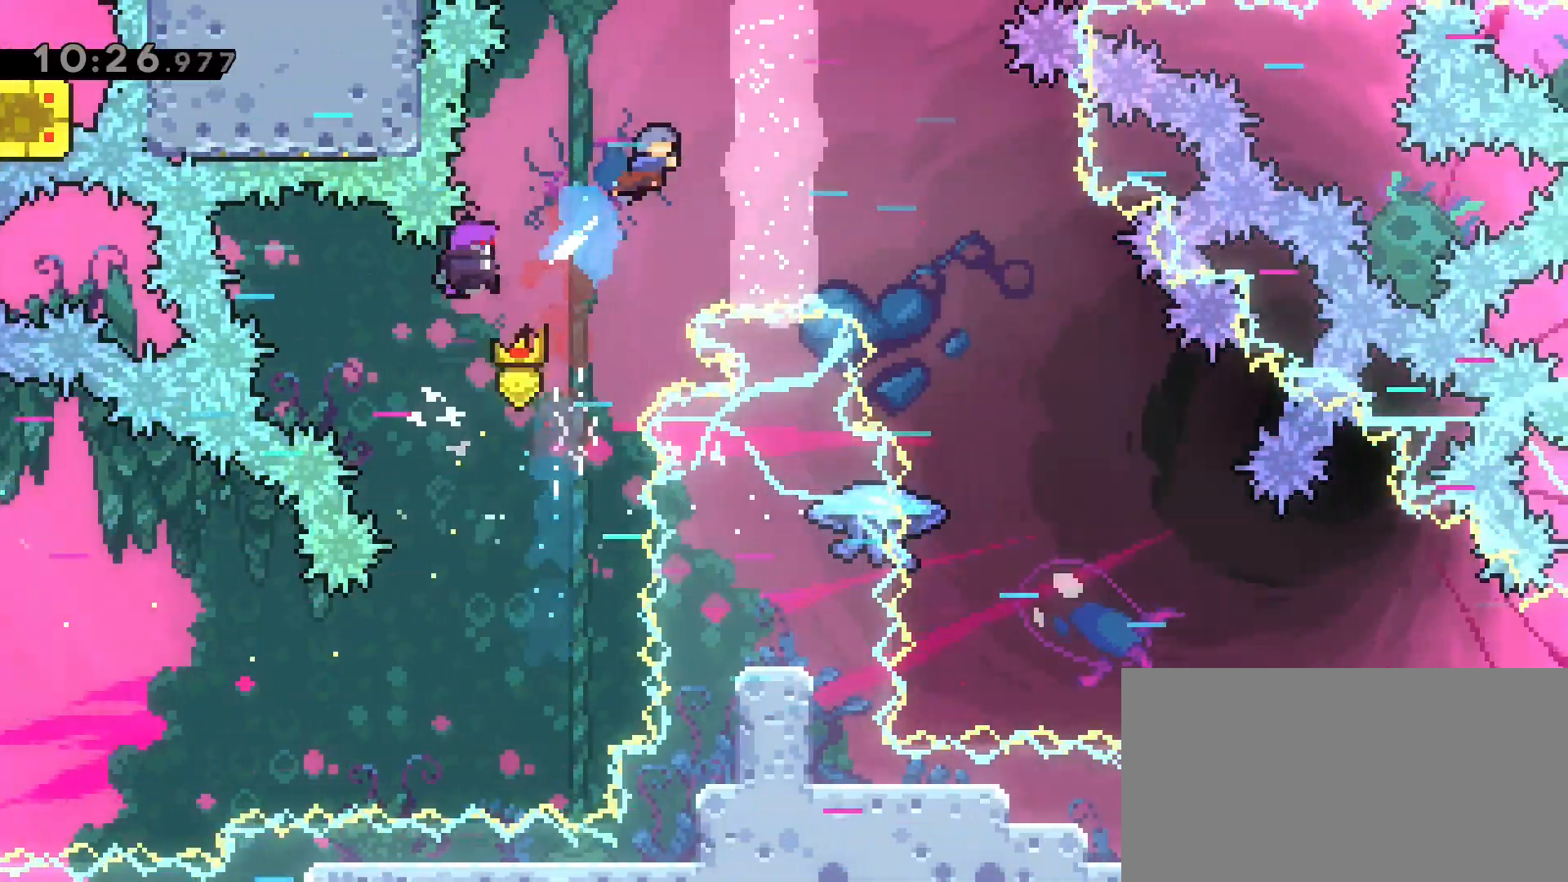
{"keys": [], "events": [[83, "w", "up"], [183, "dash", "up"], [317, "d", "up"]]}
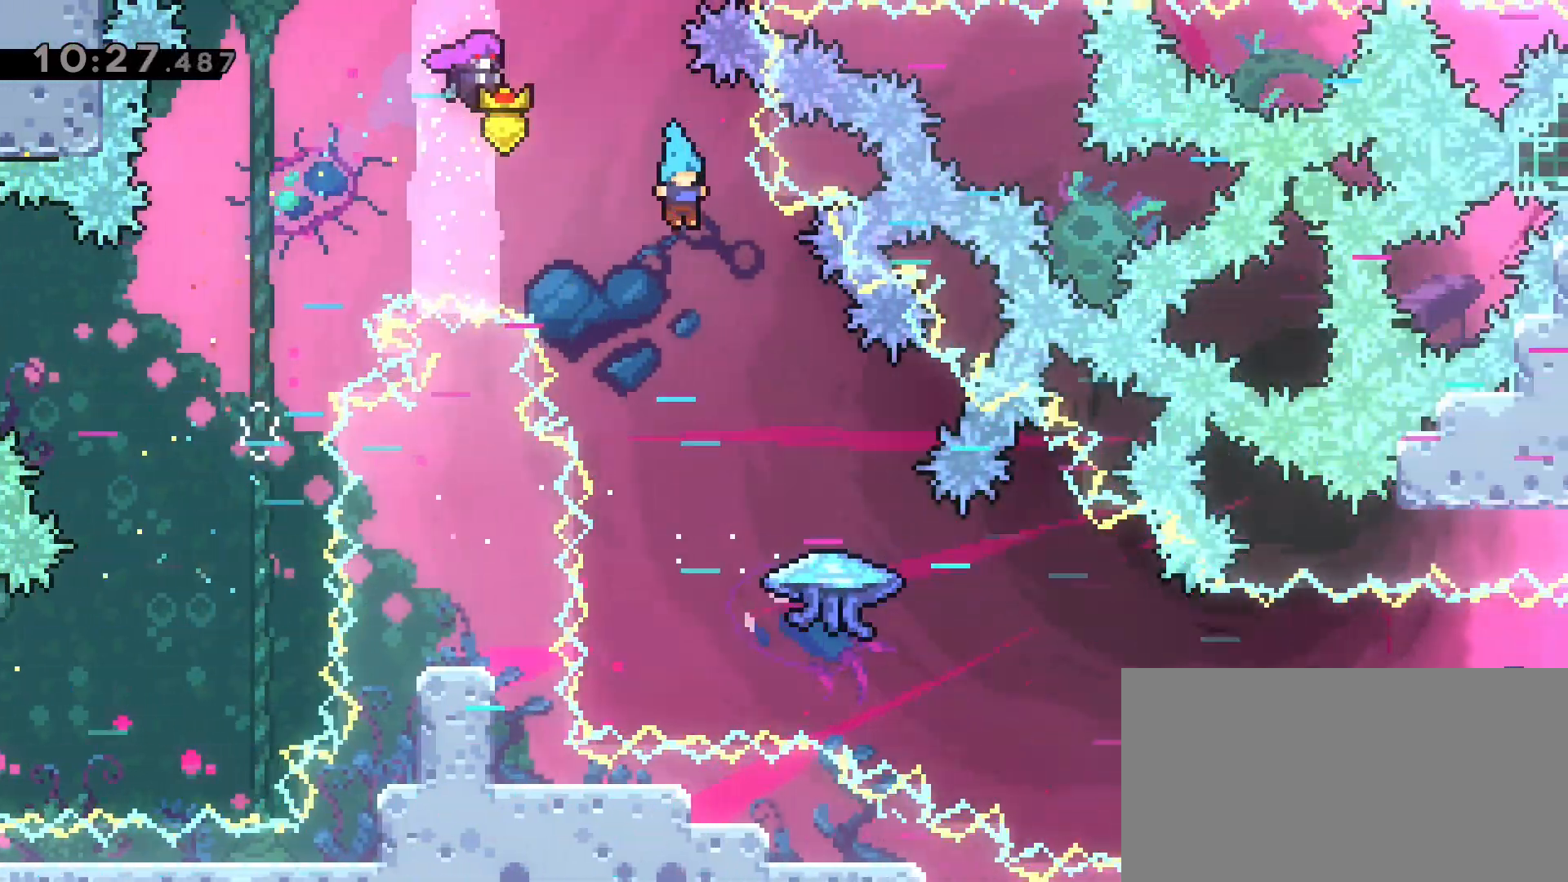
{"keys": ["d"], "events": [[183, "d", "down"]]}
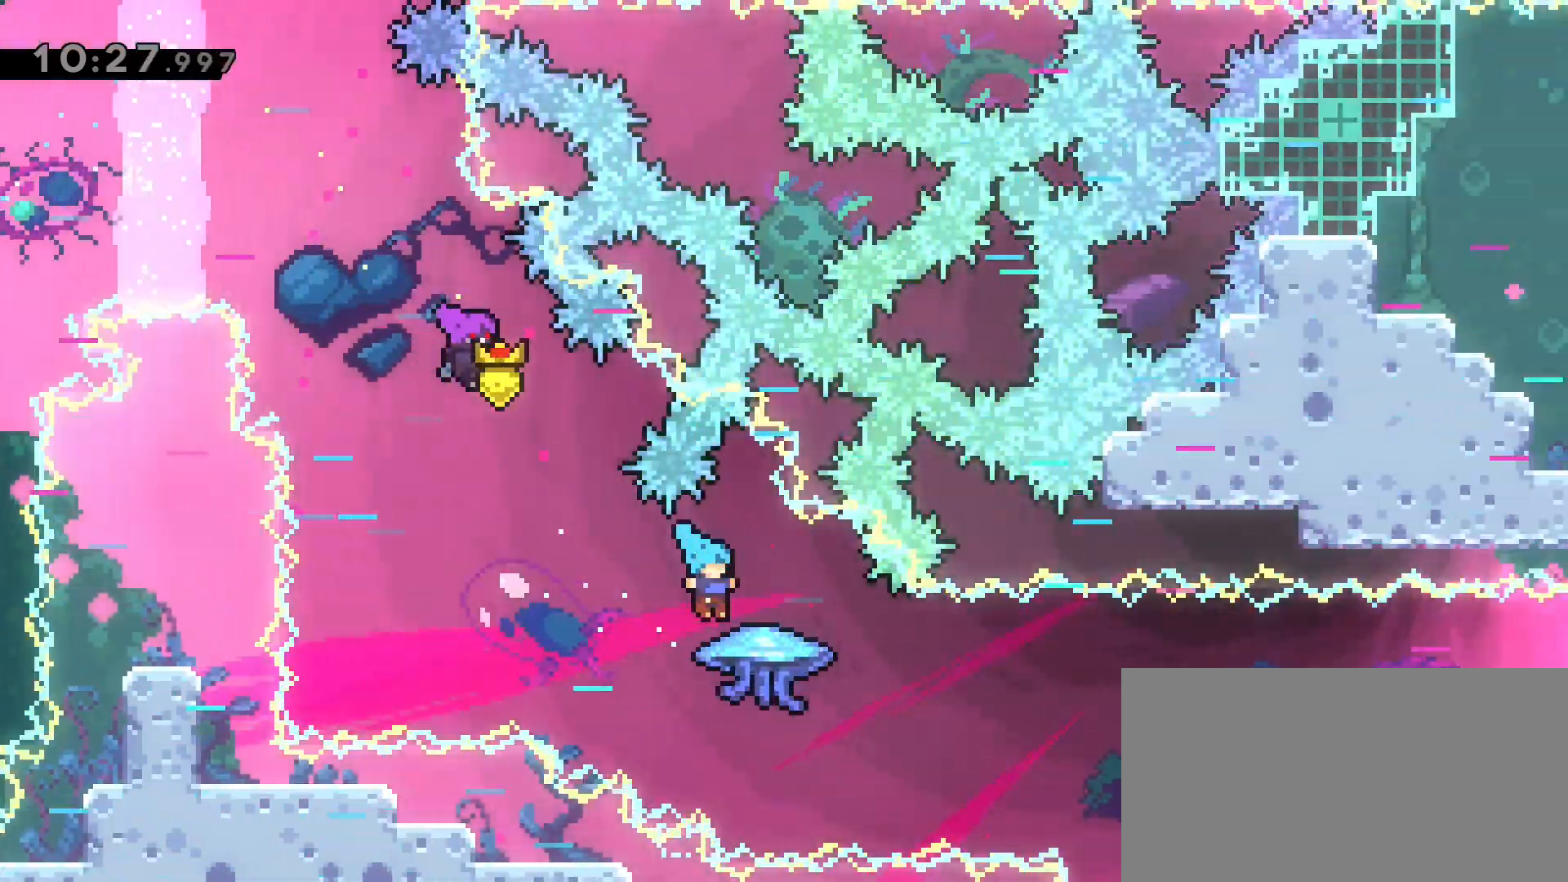
{"keys": ["d", "grab", "w"], "events": [[67, "grab", "down"], [400, "w", "down"]]}
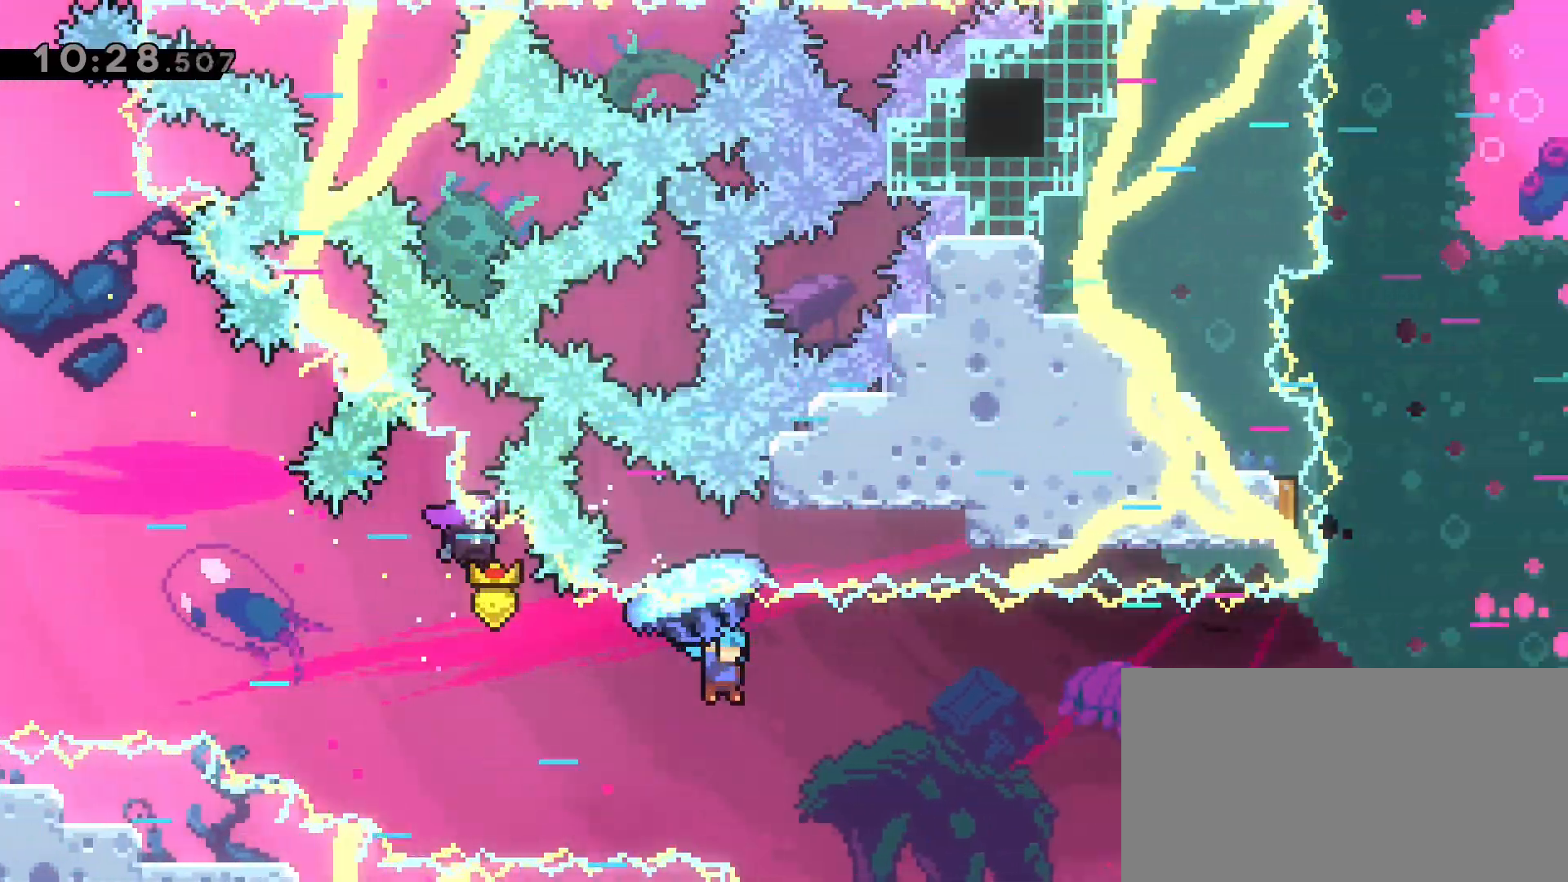
{"keys": ["d", "grab", "w"], "events": []}
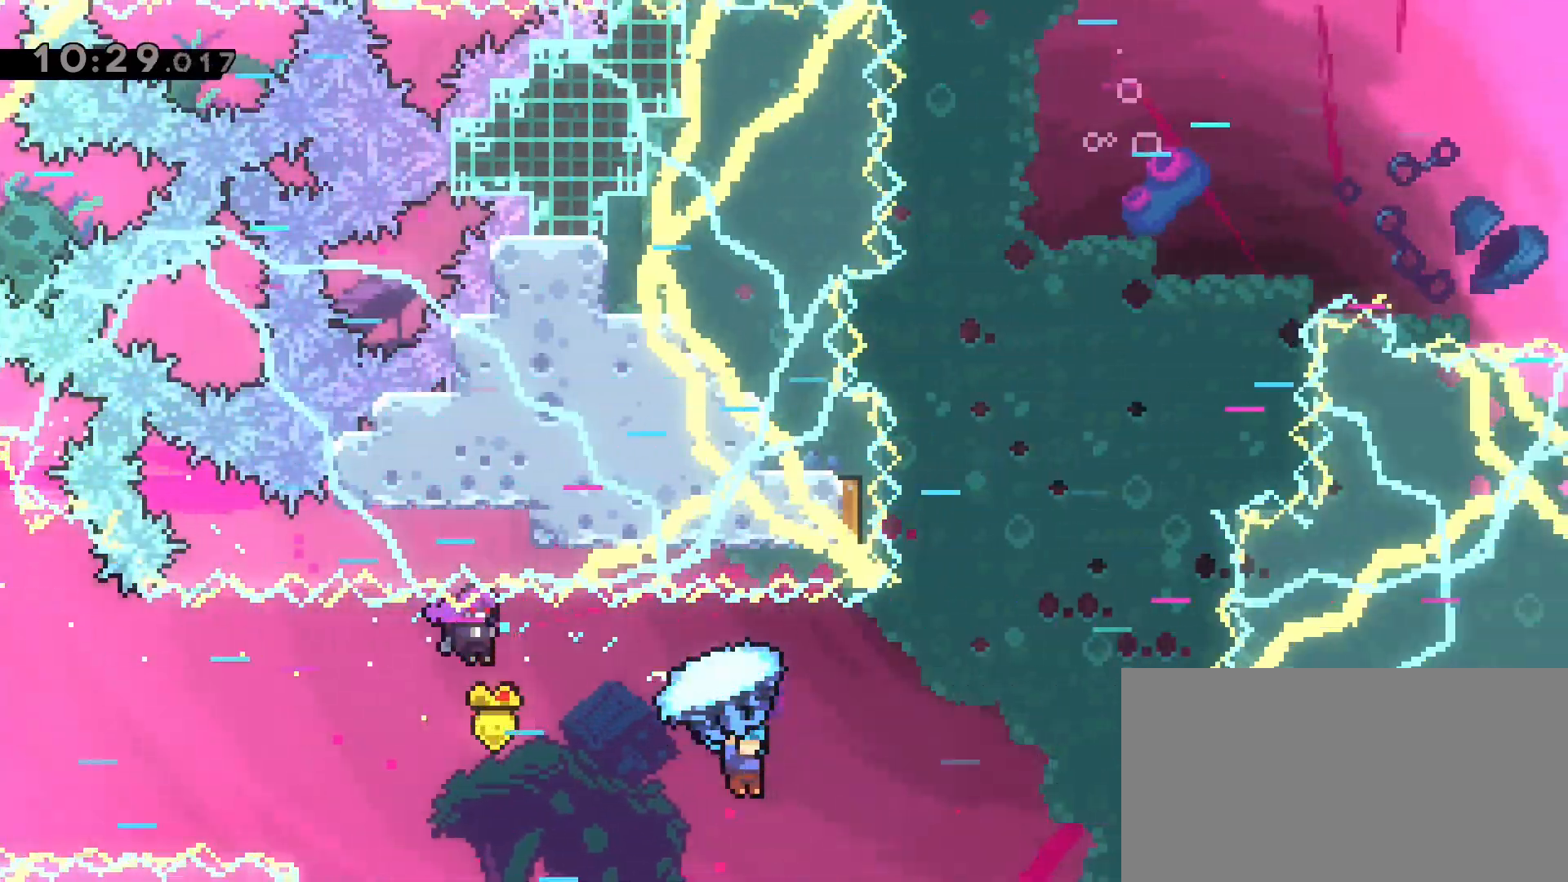
{"keys": ["d", "grab", "w"], "events": []}
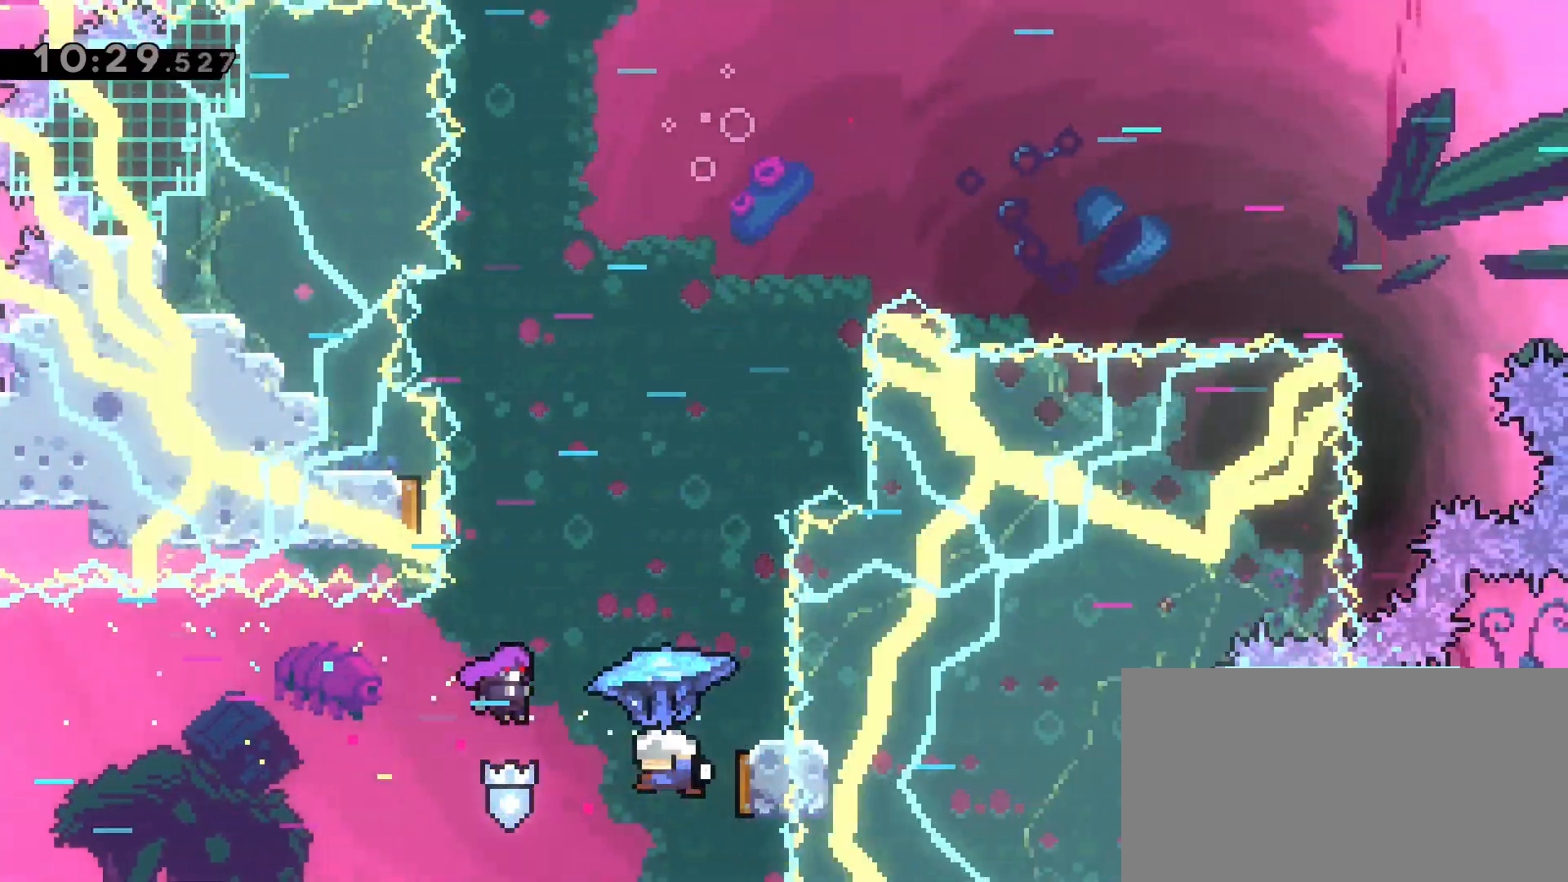
{"keys": ["dash", "w"], "events": [[17, "a", "down"], [117, "d", "up"], [217, "a", "up"], [217, "grab", "up"], [483, "dash", "down"]]}
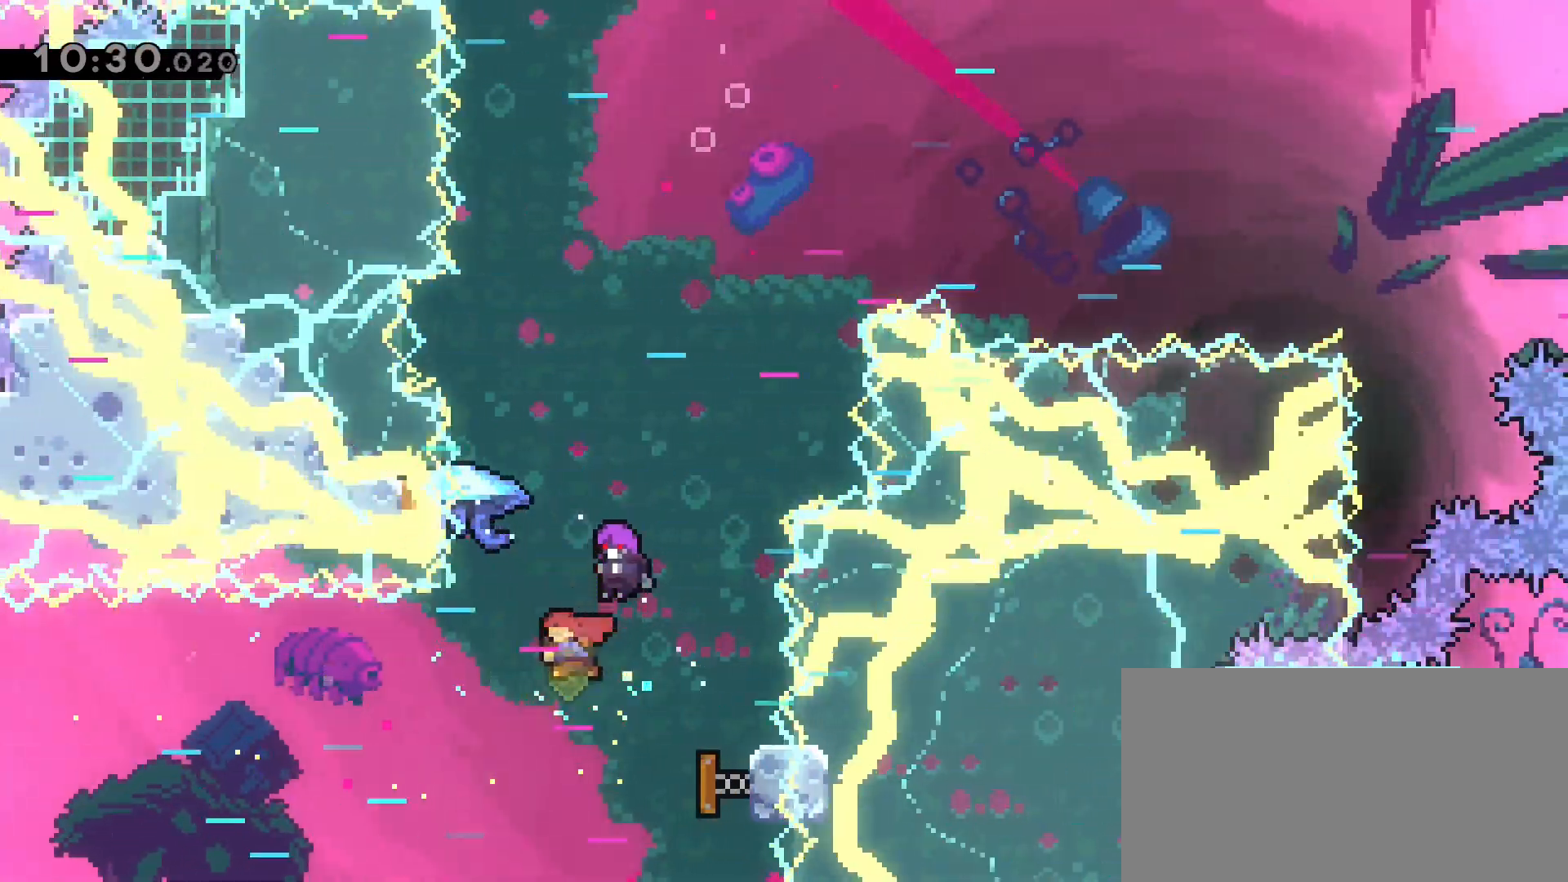
{"keys": ["d", "grab", "w"], "events": [[183, "grab", "down"], [467, "d", "down"], [467, "dash", "up"]]}
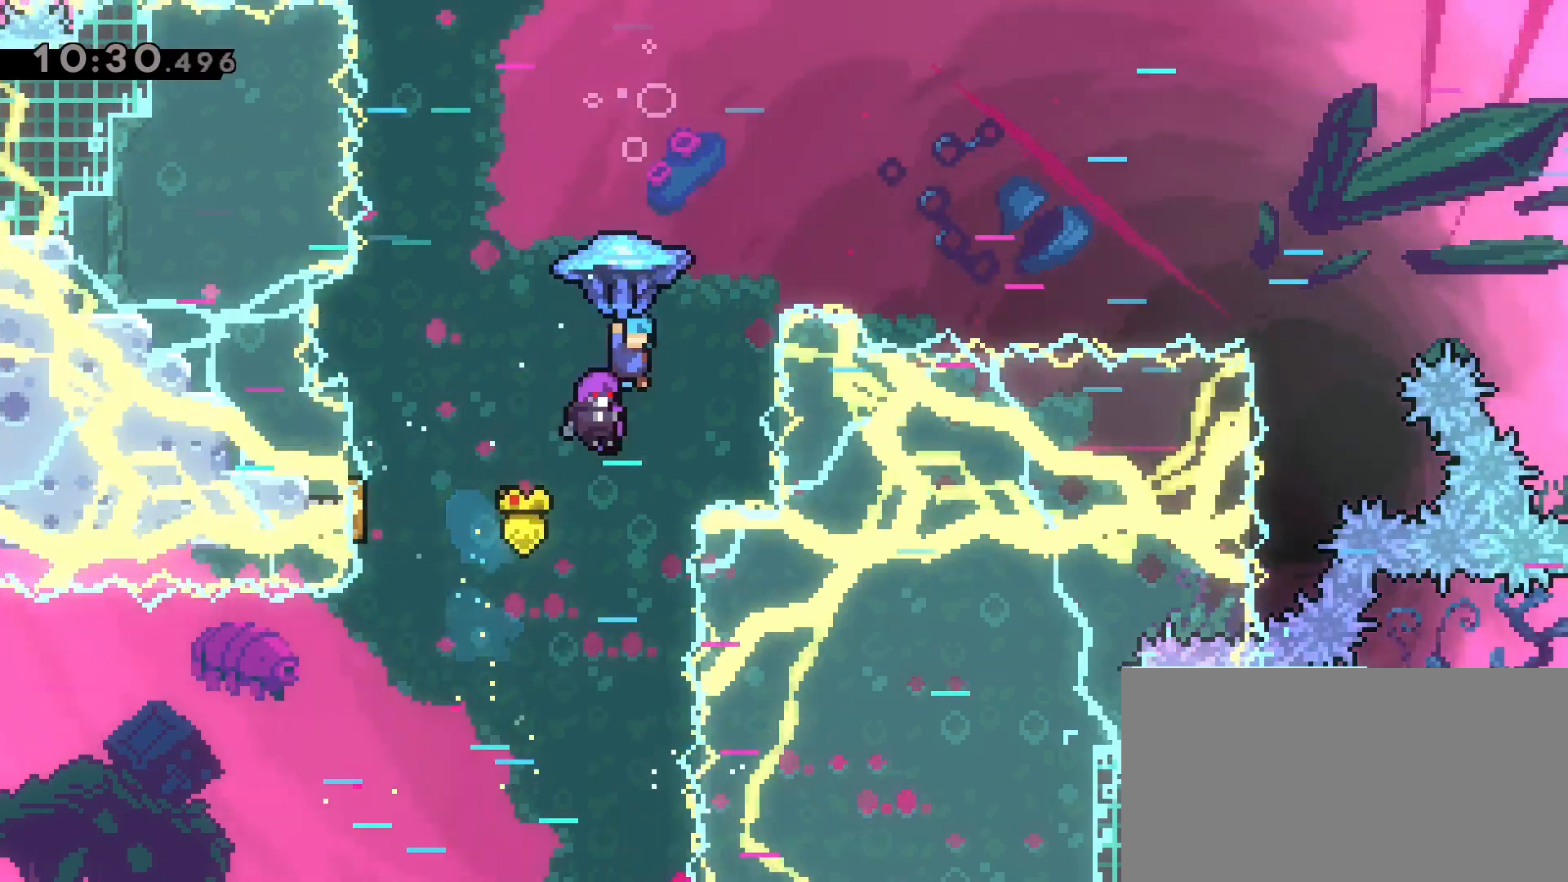
{"keys": ["d", "grab", "w"], "events": []}
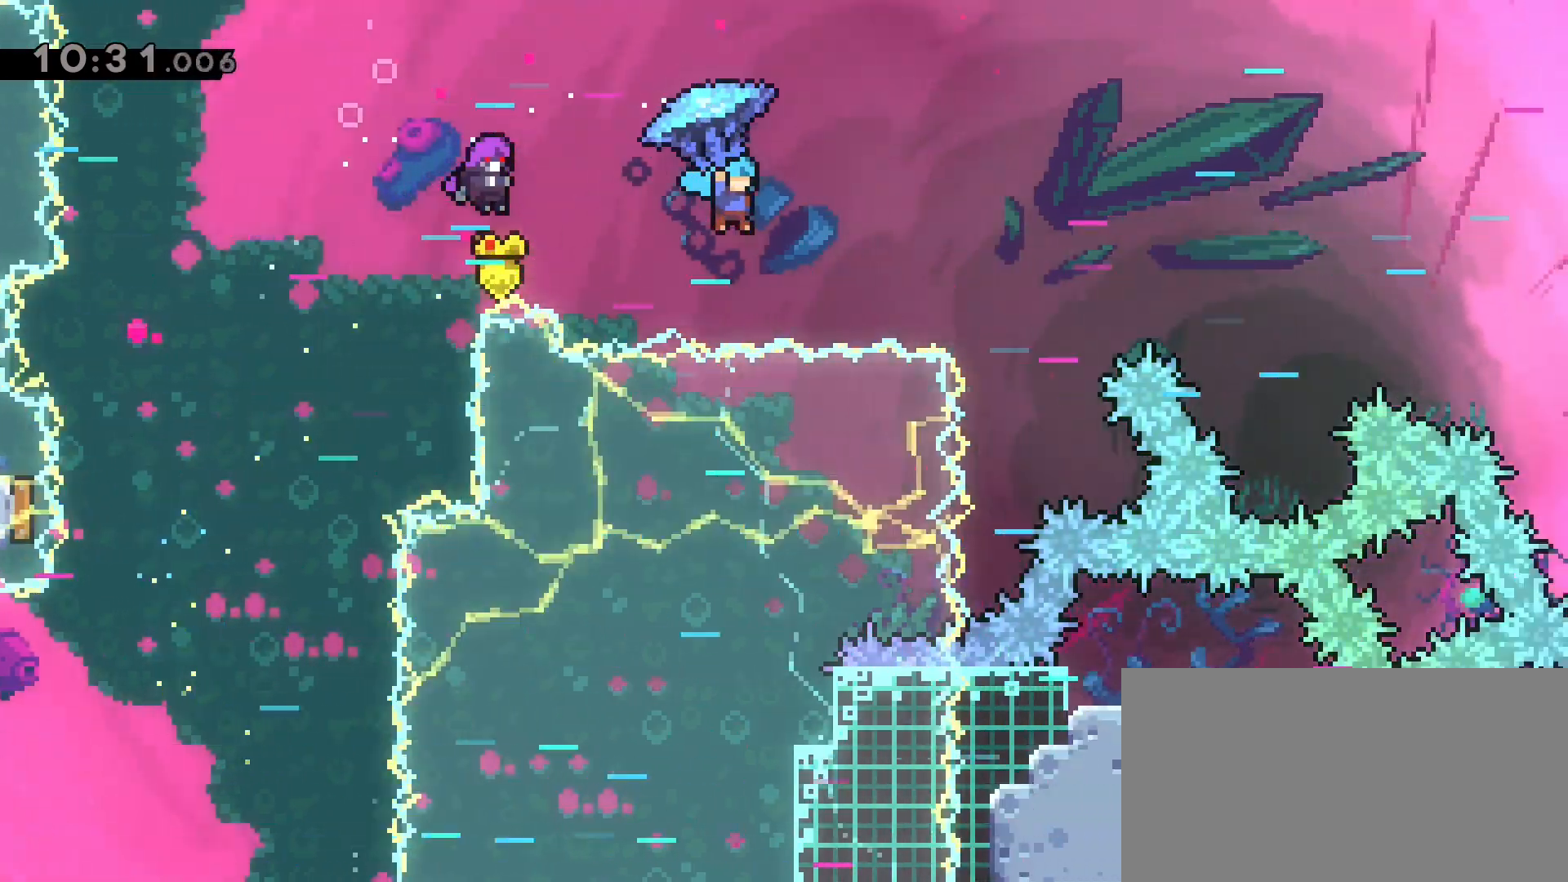
{"keys": ["d", "grab", "w"], "events": []}
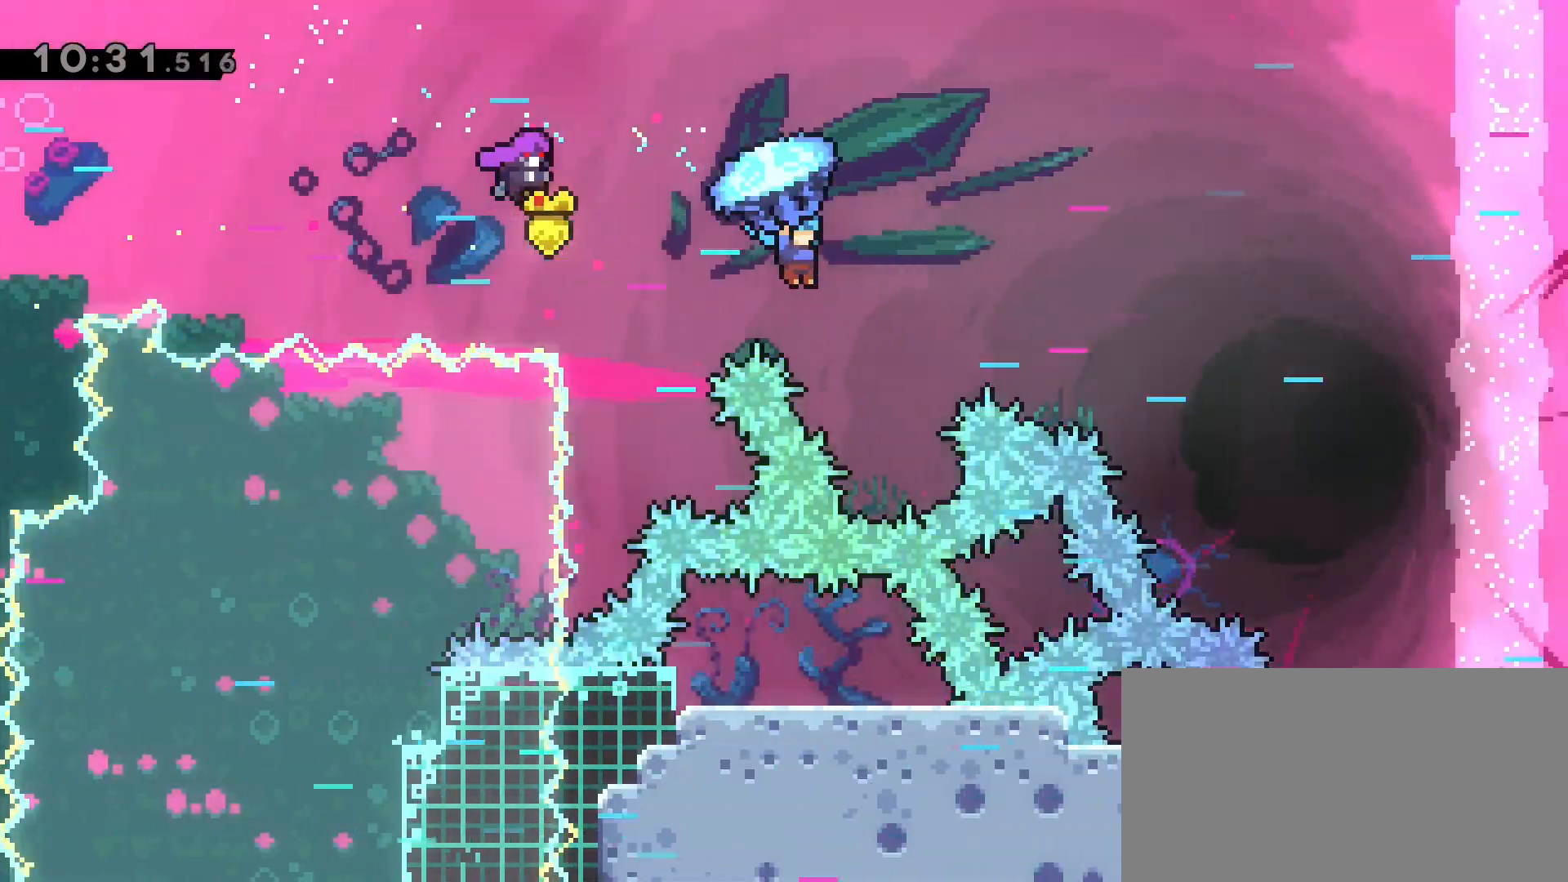
{"keys": ["d"], "events": [[367, "w", "up"], [467, "grab", "up"]]}
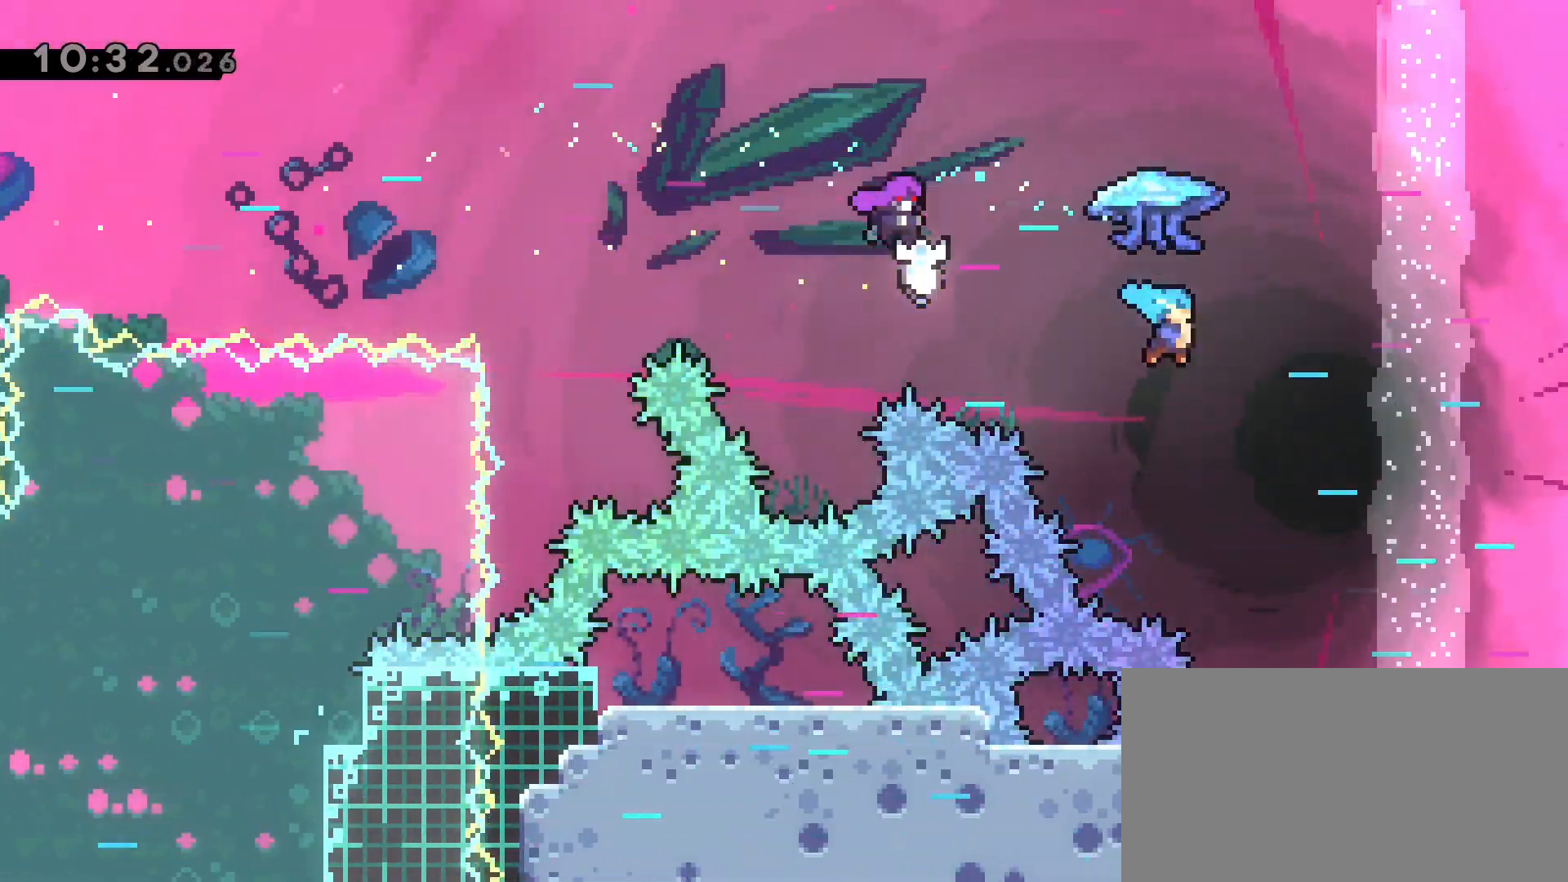
{"keys": ["d", "s"], "events": [[383, "s", "down"]]}
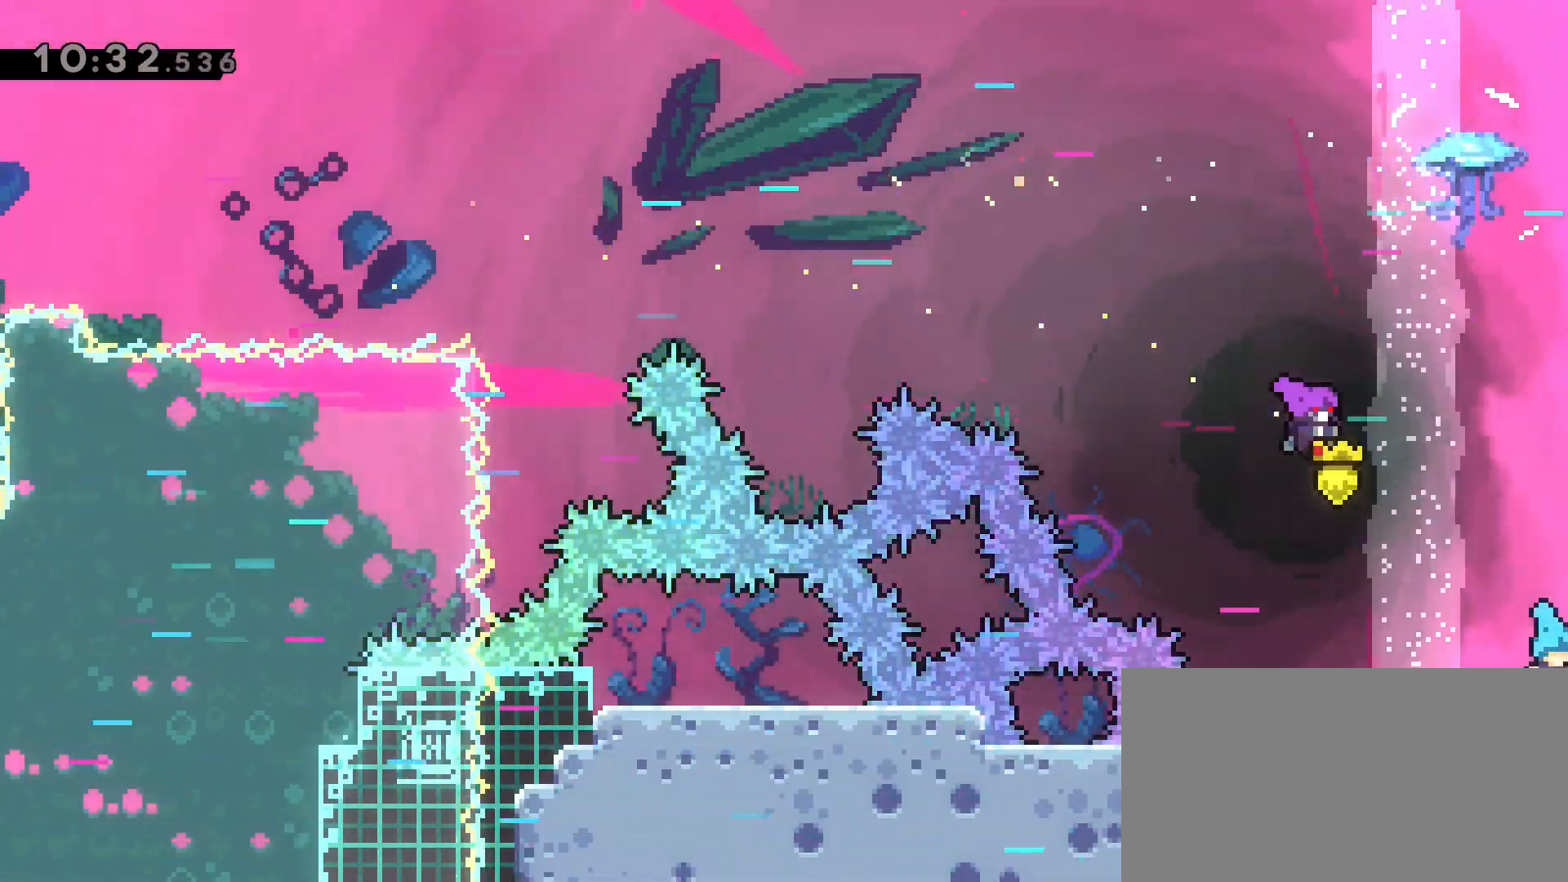
{"keys": [], "events": [[17, "s", "up"], [117, "d", "up"]]}
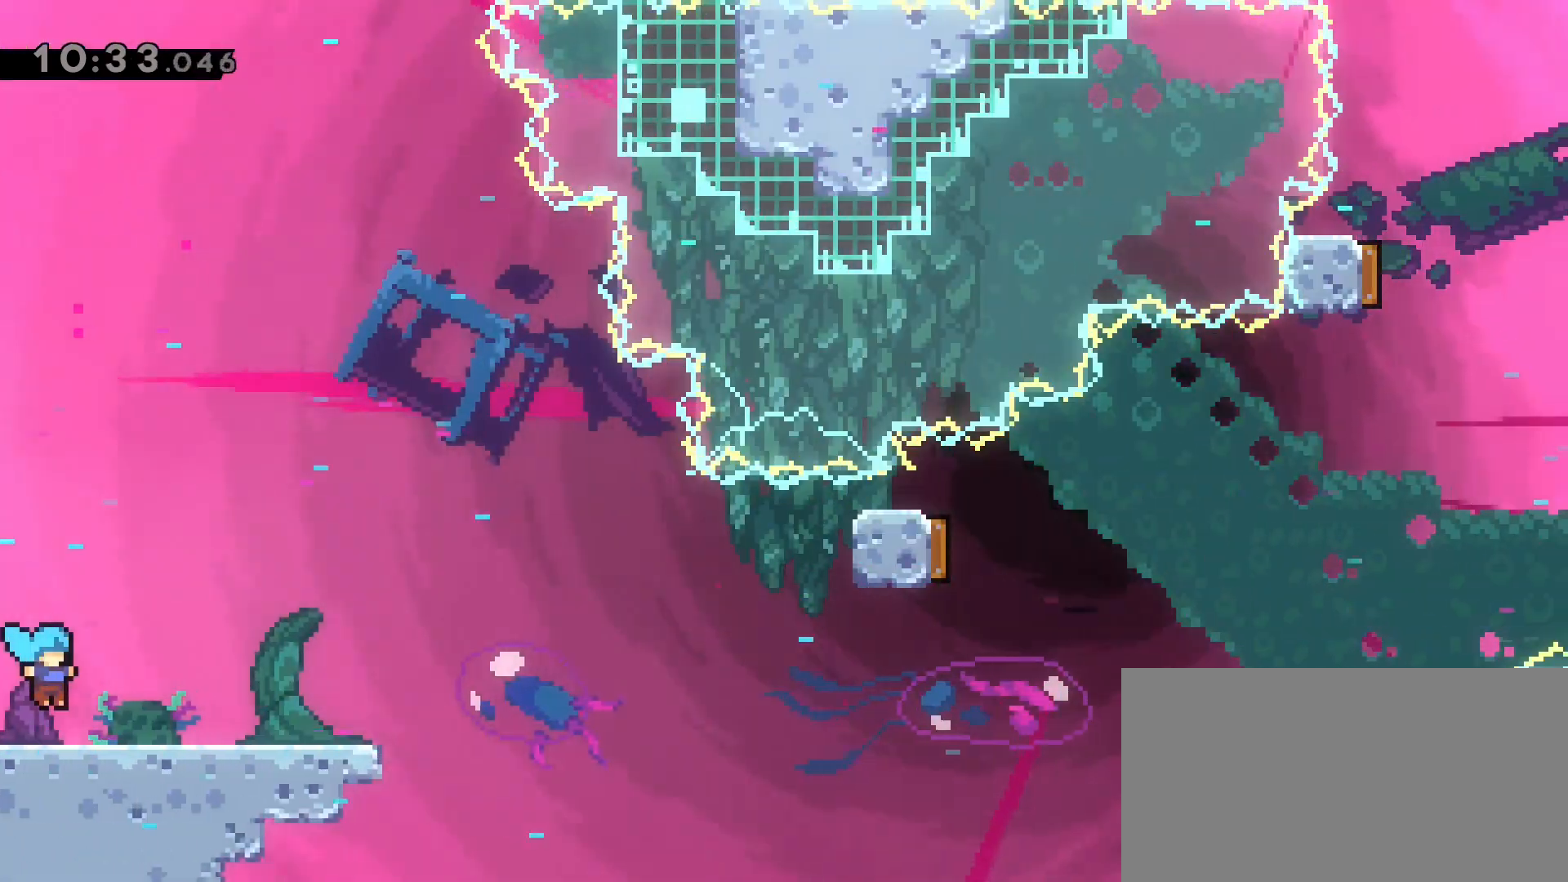
{"keys": [], "events": [[83, "d", "down"], [417, "d", "up"]]}
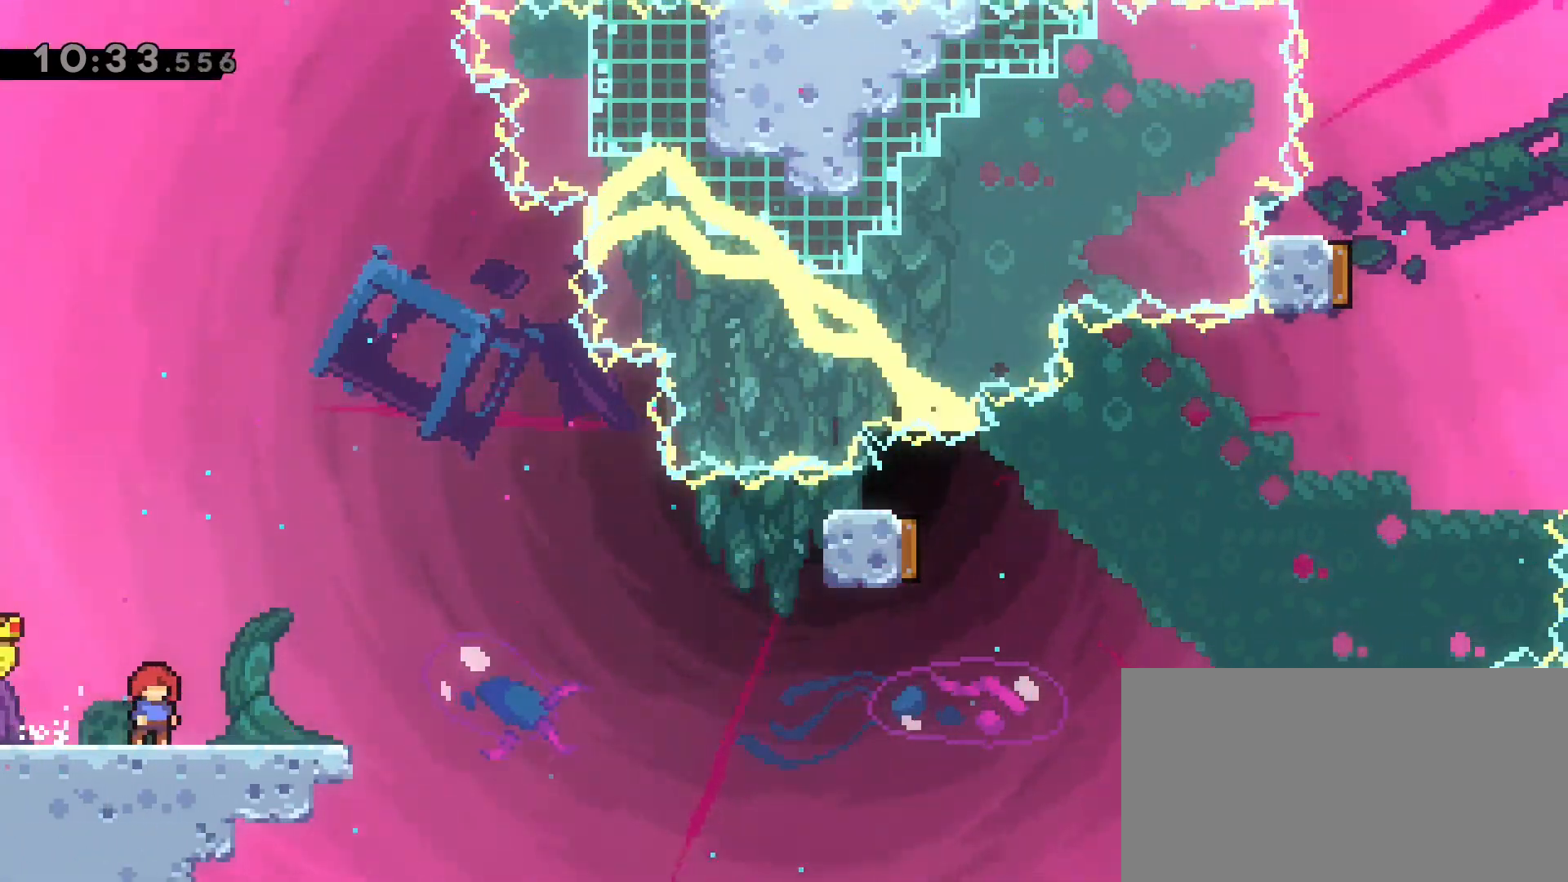
{"keys": ["d", "dash", "s"], "events": [[150, "d", "down"], [333, "dash", "down"], [333, "s", "down"]]}
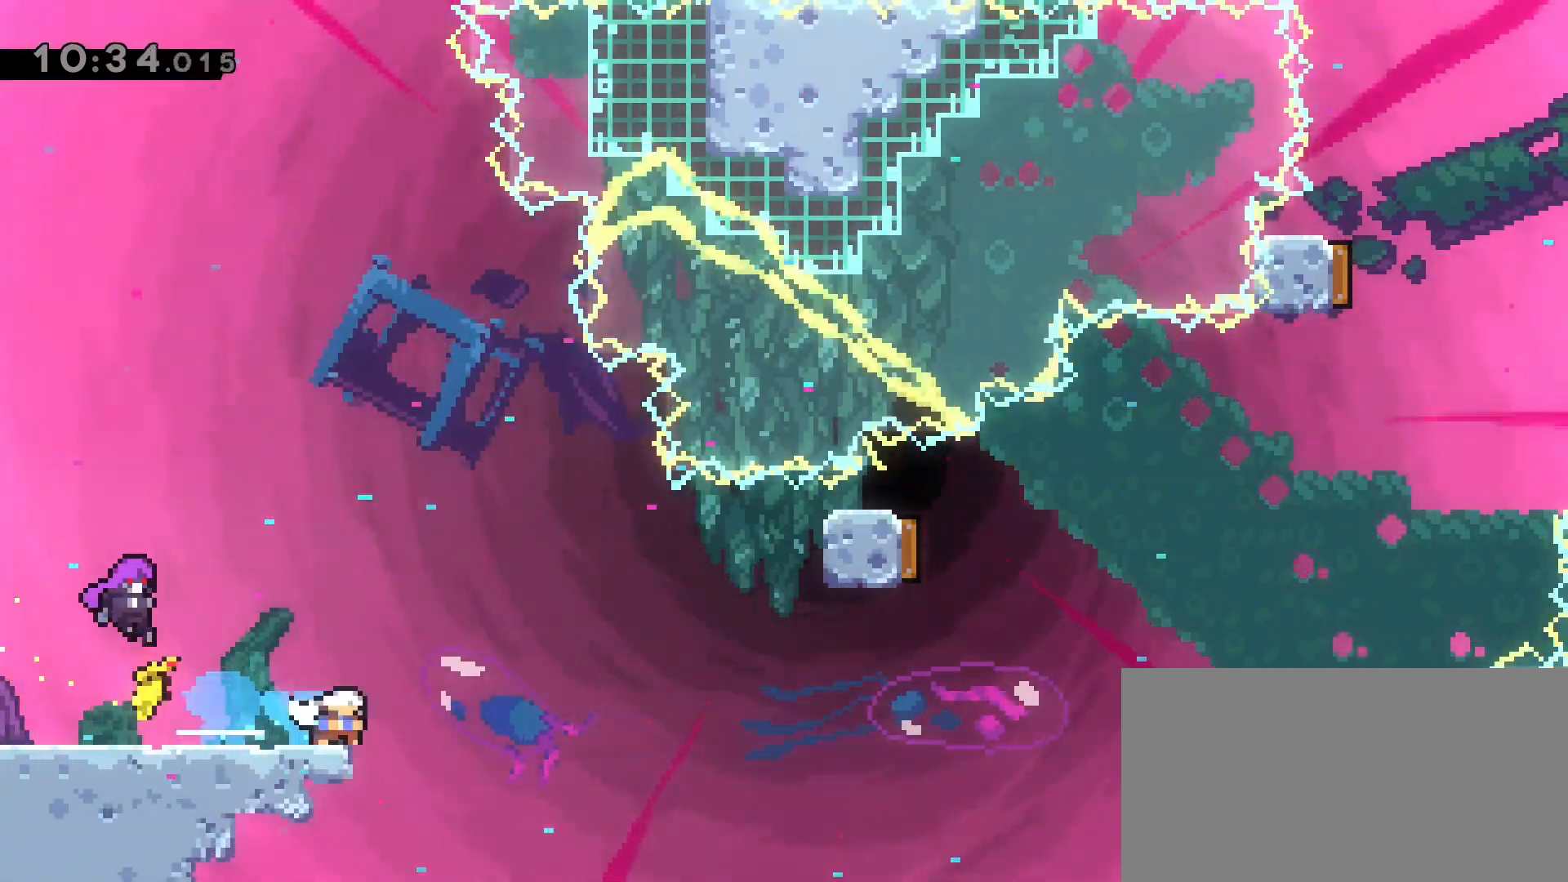
{"keys": ["a", "dash", "jump2", "w"], "events": [[67, "jump2", "down"], [67, "s", "up"], [200, "dash", "up"], [417, "d", "up"], [450, "a", "down"], [450, "w", "down"], [483, "dash", "down"]]}
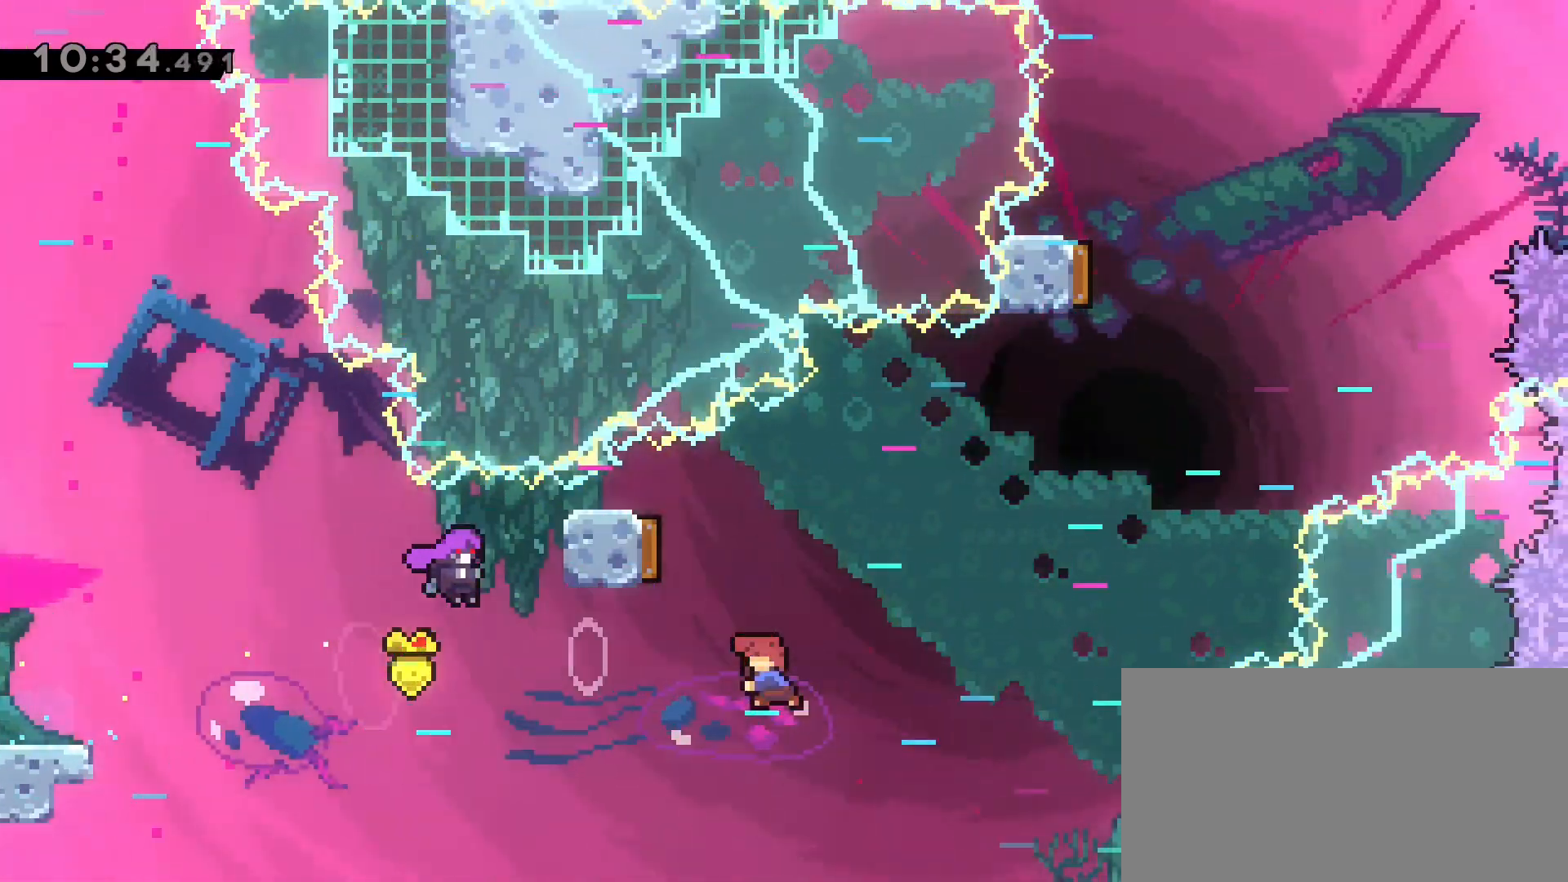
{"keys": [], "events": [[133, "jump2", "up"], [217, "w", "up"], [267, "a", "up"], [367, "dash", "up"]]}
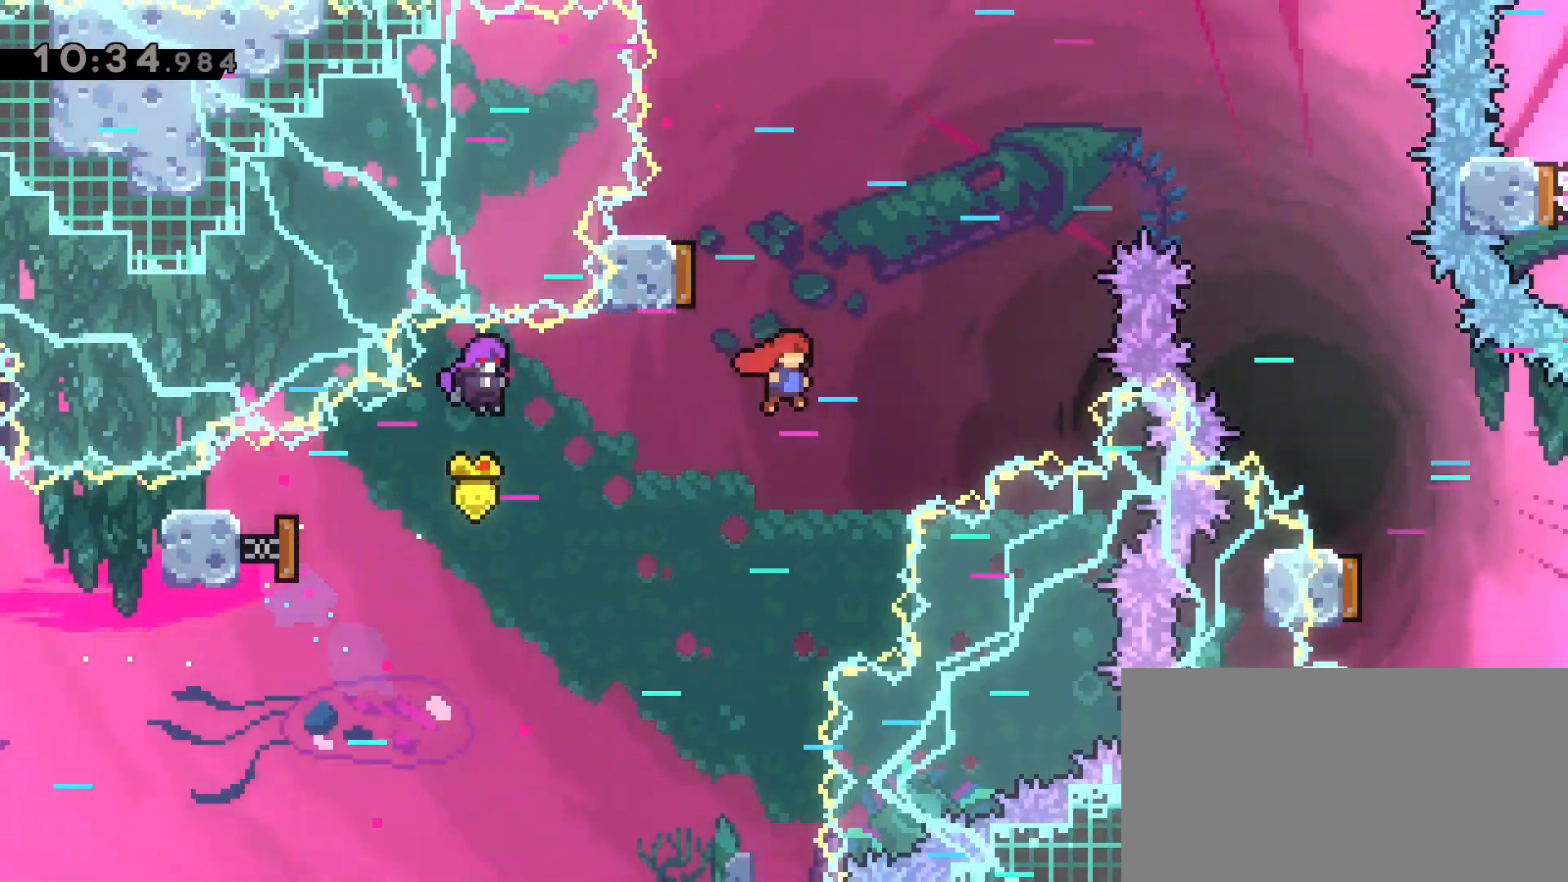
{"keys": [], "events": [[50, "a", "down"], [50, "dash", "down"], [50, "w", "down"], [283, "a", "up"], [283, "w", "up"], [383, "dash", "up"]]}
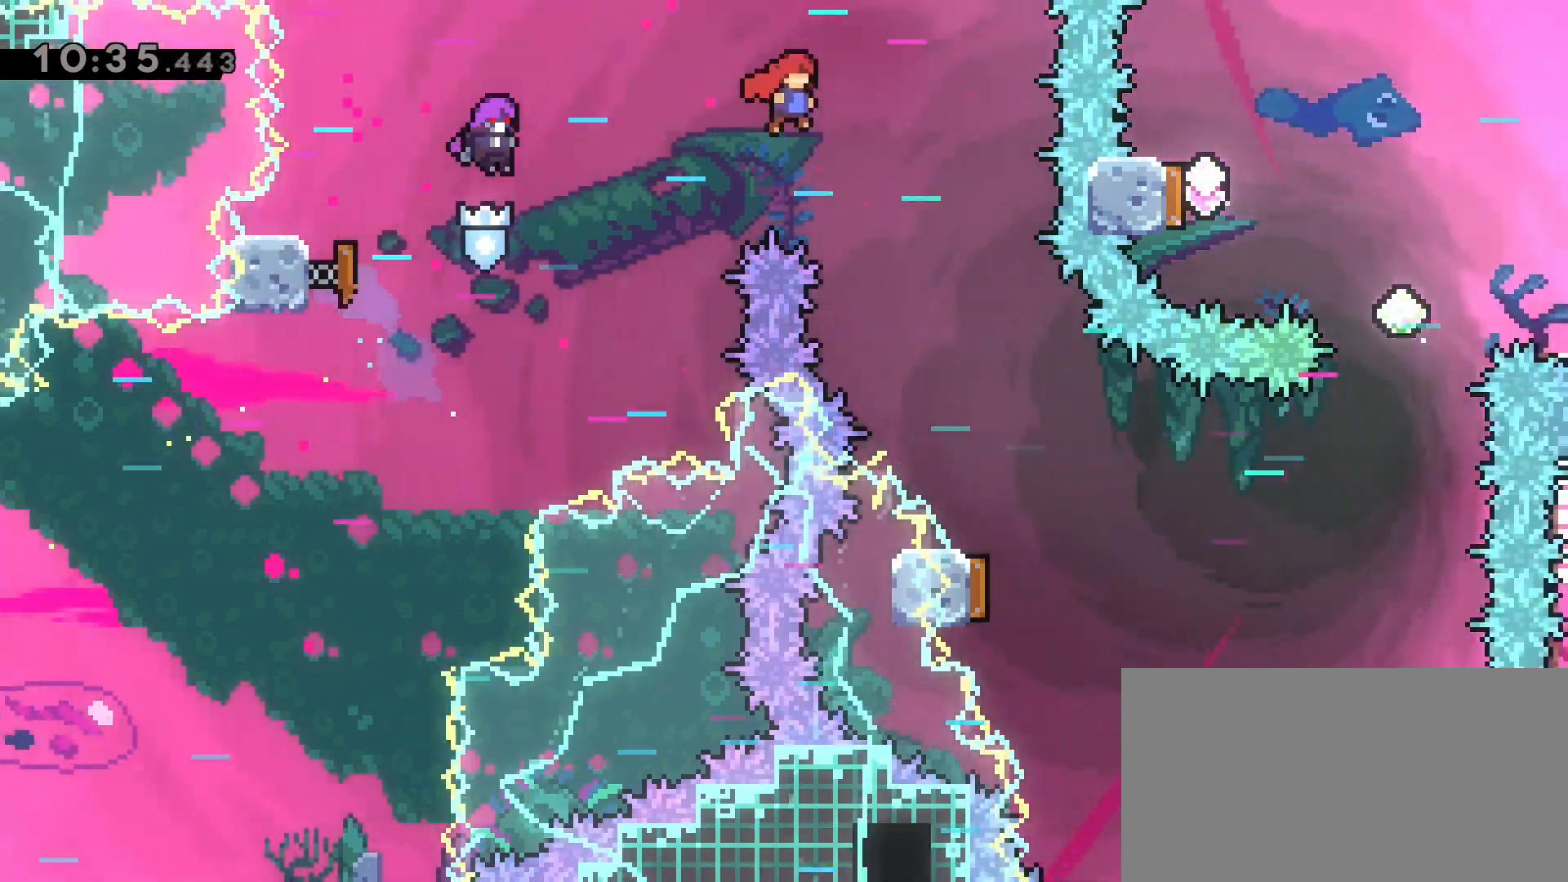
{"keys": [], "events": [[17, "a", "down"], [450, "a", "up"]]}
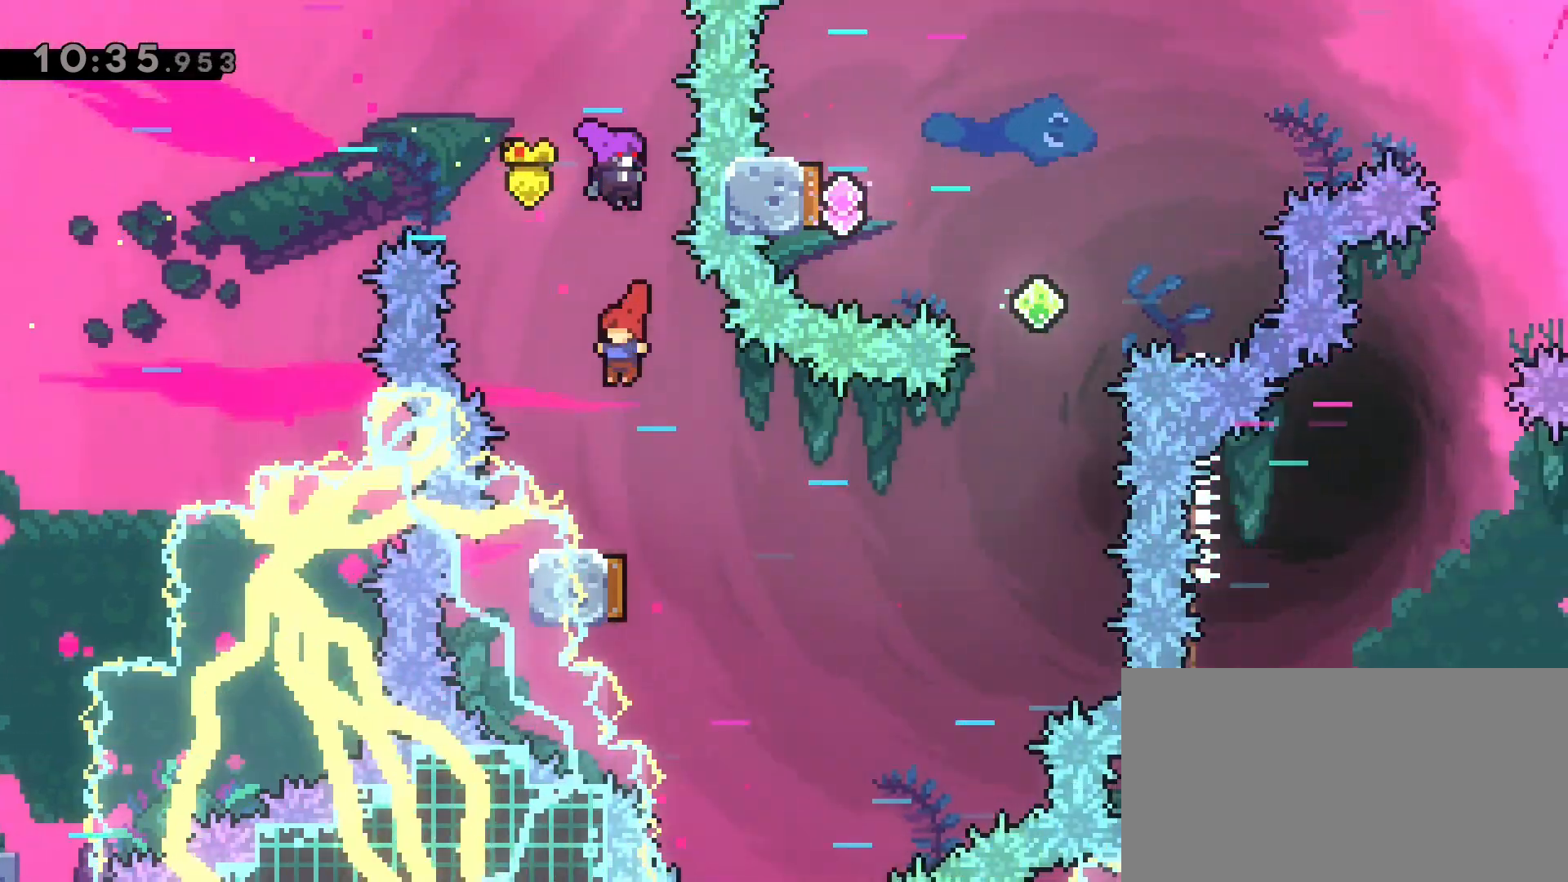
{"keys": ["a", "dash"], "events": [[317, "a", "down"], [317, "dash", "down"]]}
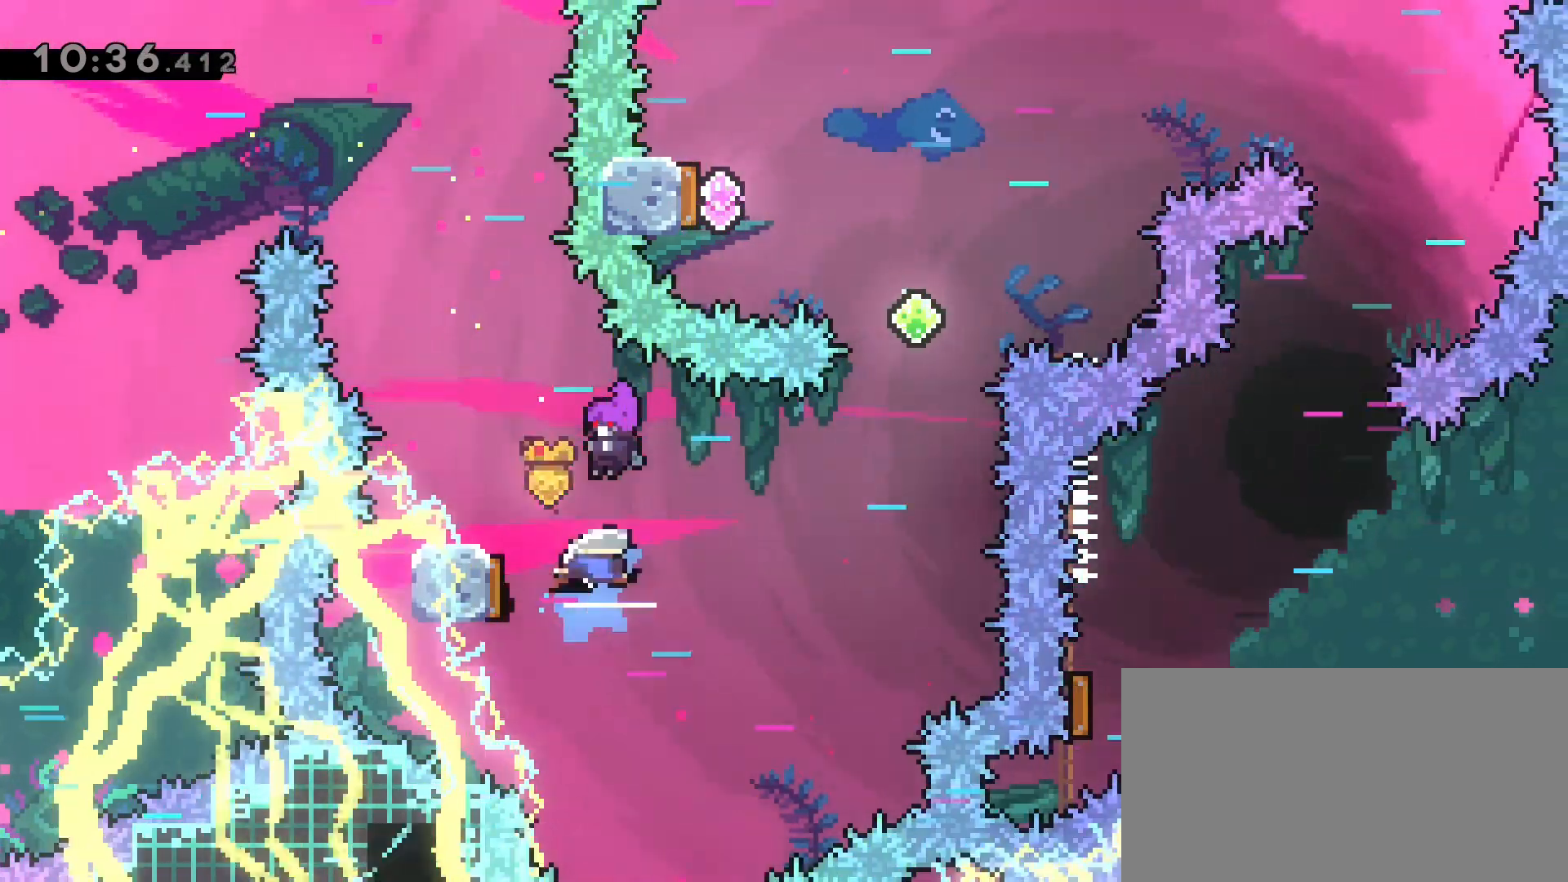
{"keys": ["a"], "events": [[50, "a", "up"], [83, "dash", "up"], [217, "w", "down"], [283, "dash", "down"], [433, "a", "down"], [483, "dash", "up"], [483, "w", "up"]]}
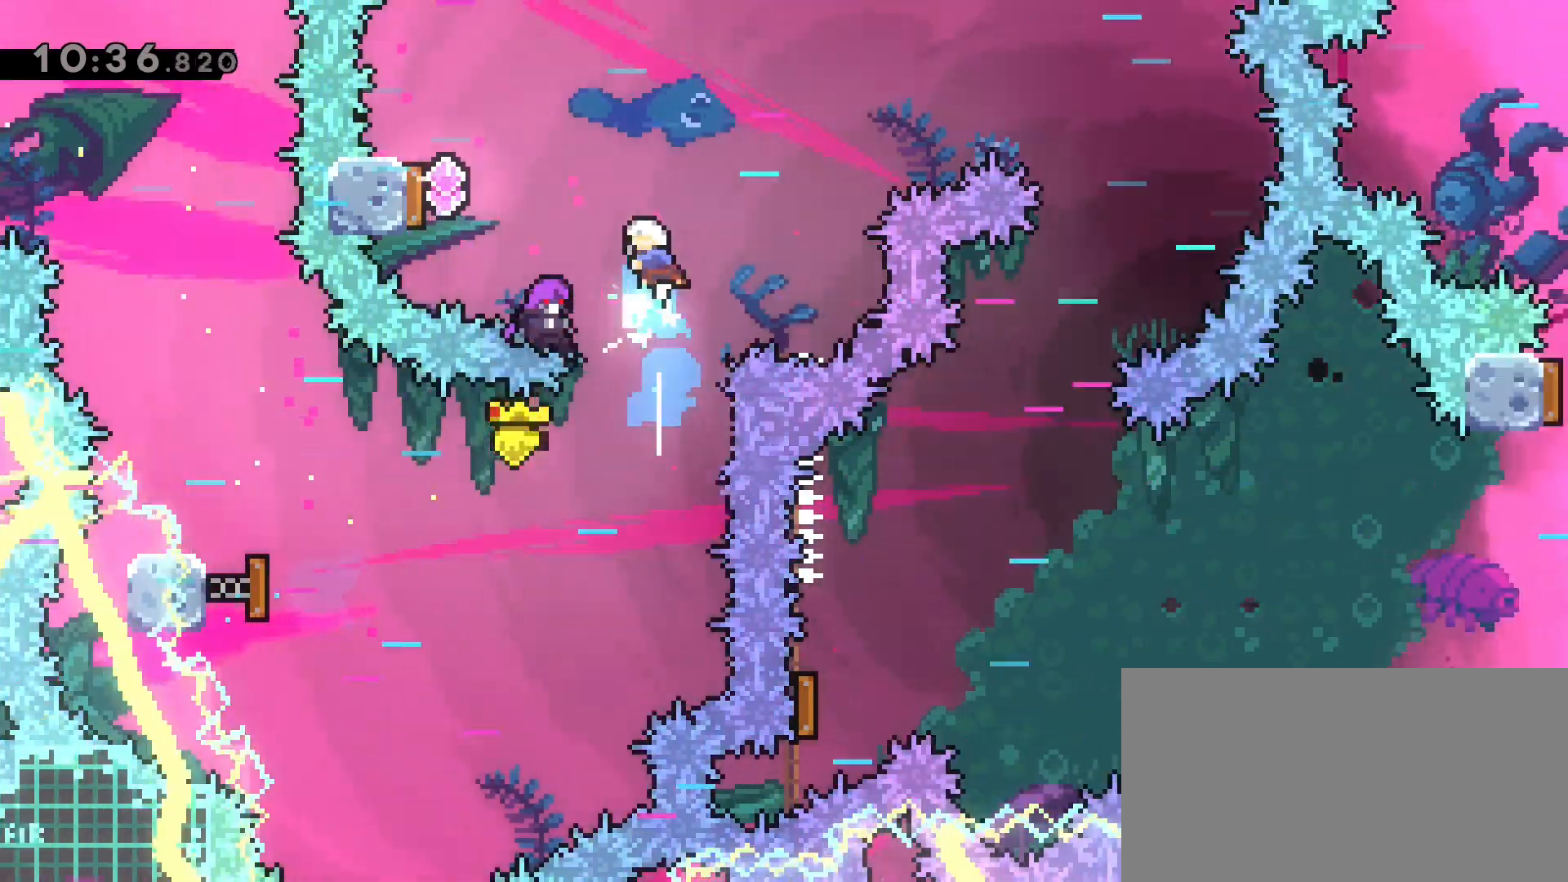
{"keys": ["dash"], "events": [[67, "dash", "down"], [450, "a", "up"]]}
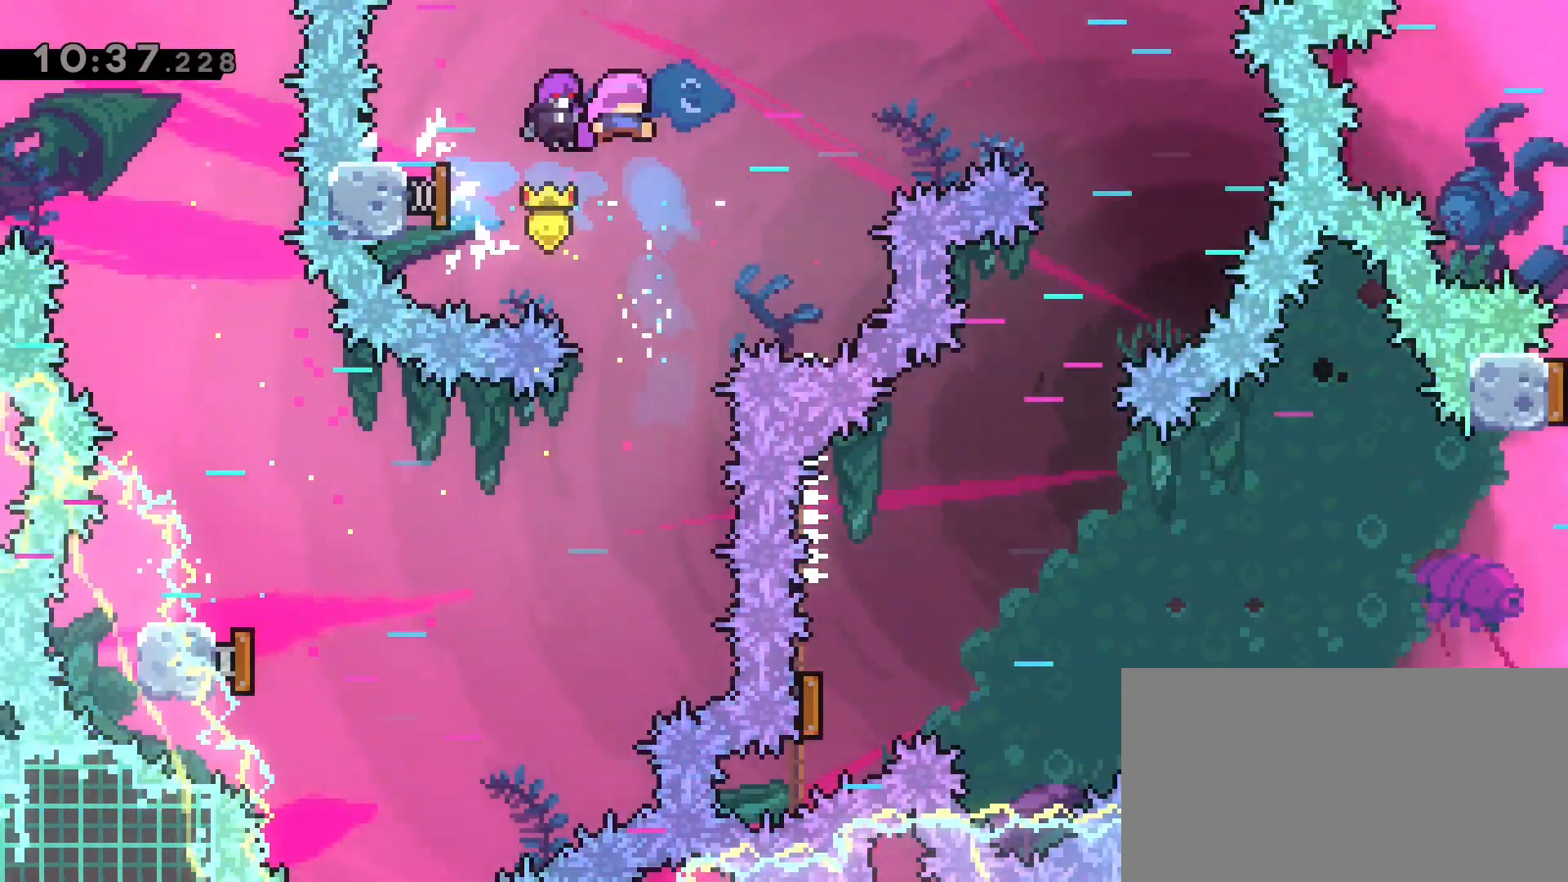
{"keys": [], "events": [[33, "dash", "up"]]}
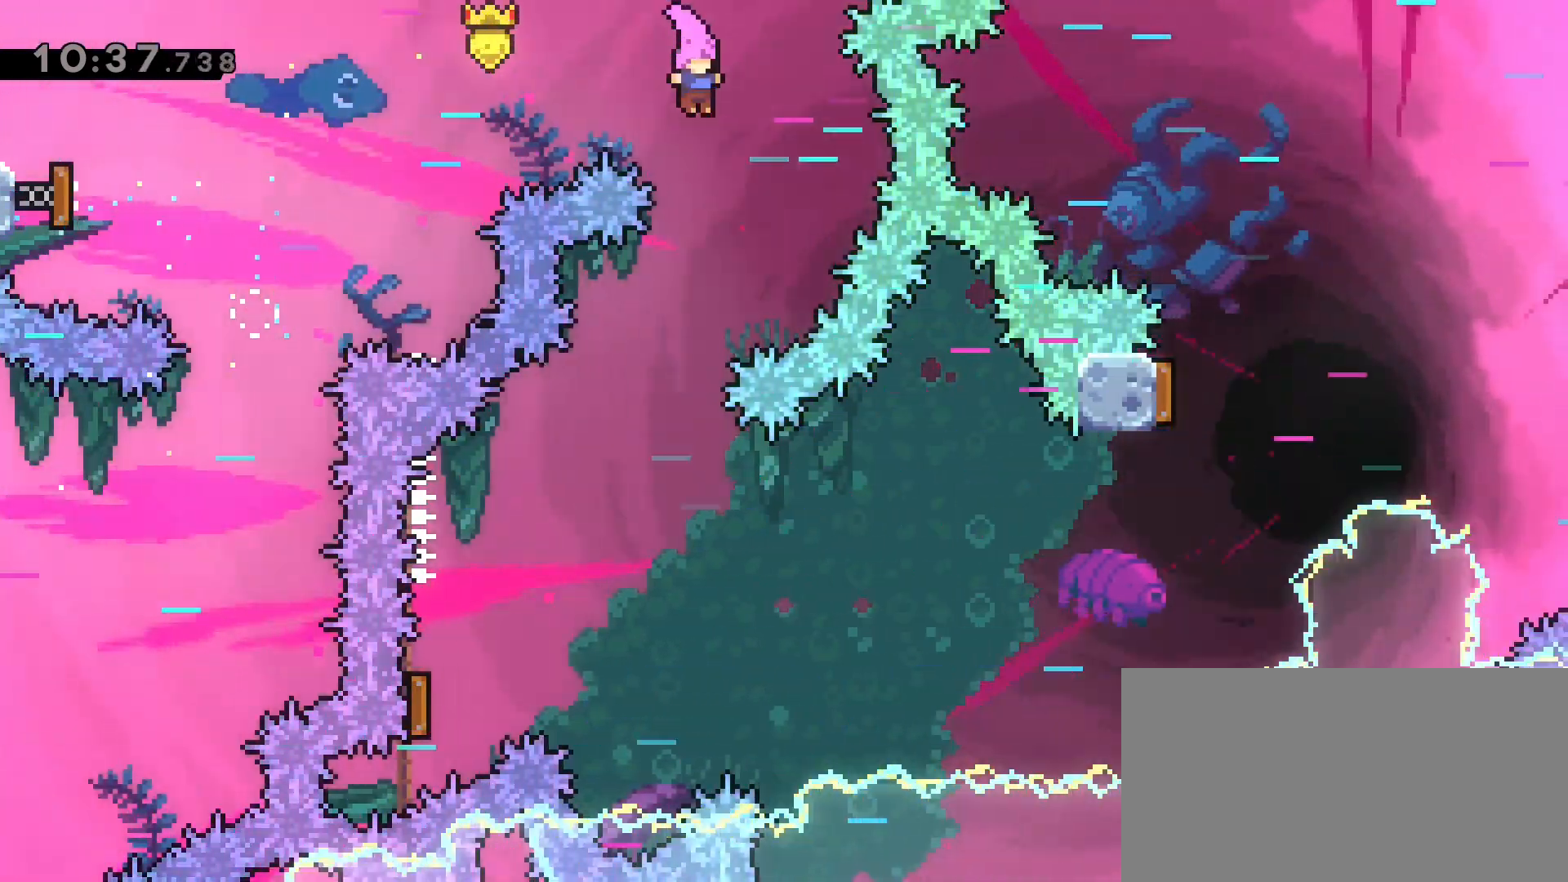
{"keys": [], "events": [[200, "a", "down"], [200, "dash", "down"], [200, "s", "down"], [433, "a", "up"], [433, "s", "up"], [483, "dash", "up"]]}